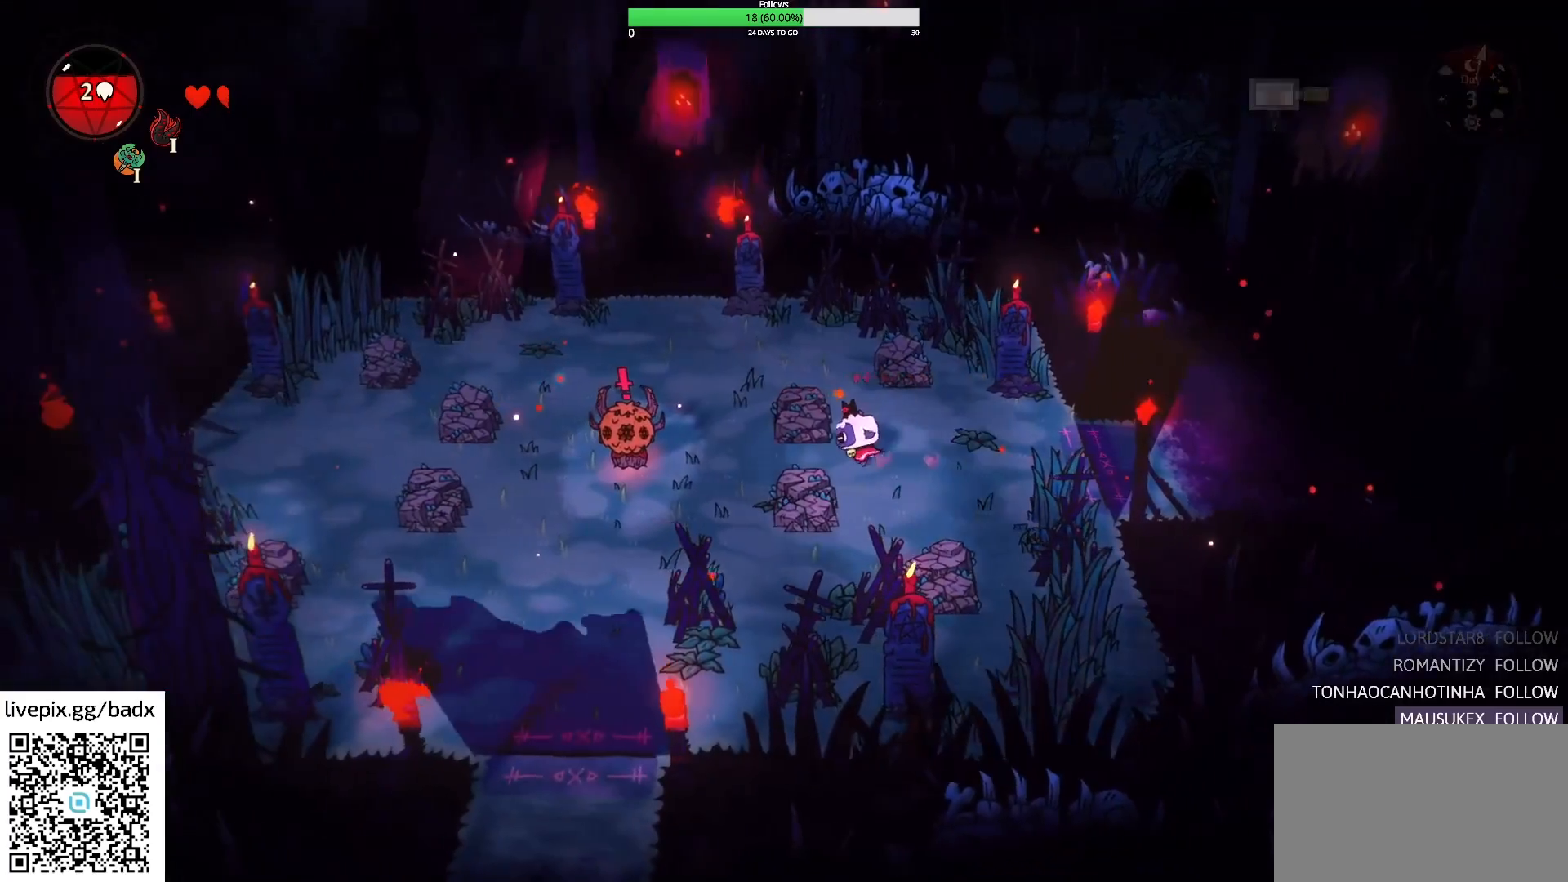
Gameplay with keyboard and mouse; each line is a JSON object with the keys and mouse buttons held at the frame after it. "events" lists presses ("down") and releases ("up") of "1", "2", "3", "4", "5", "a", "alt", "c", "ctrl", "d", "e", "f", "g", "q", "s", "shift", "space", "tab", "v", "w", "x", "mouse_left", "mouse_wheel", "mouse_right", "mouse_mb4" and "mouse_mb5" between this image and that frame as [ms after this image, input, new state], when the widget could be followed in between. "mouse_left", "mouse_wheel", "mouse_right", "mouse_mb4", "mouse_mb5" = the "left", "wheel", "right", "mb4", "mb5" buttons of the "mouse" list. No other keys are recorded. "wheel" means that the mouse wheel is clicked or scrolled. Mouse movement is not recorded.
{"keys": ["a"], "mouse": [], "events": [[283, "f", "down"], [483, "f", "up"]]}
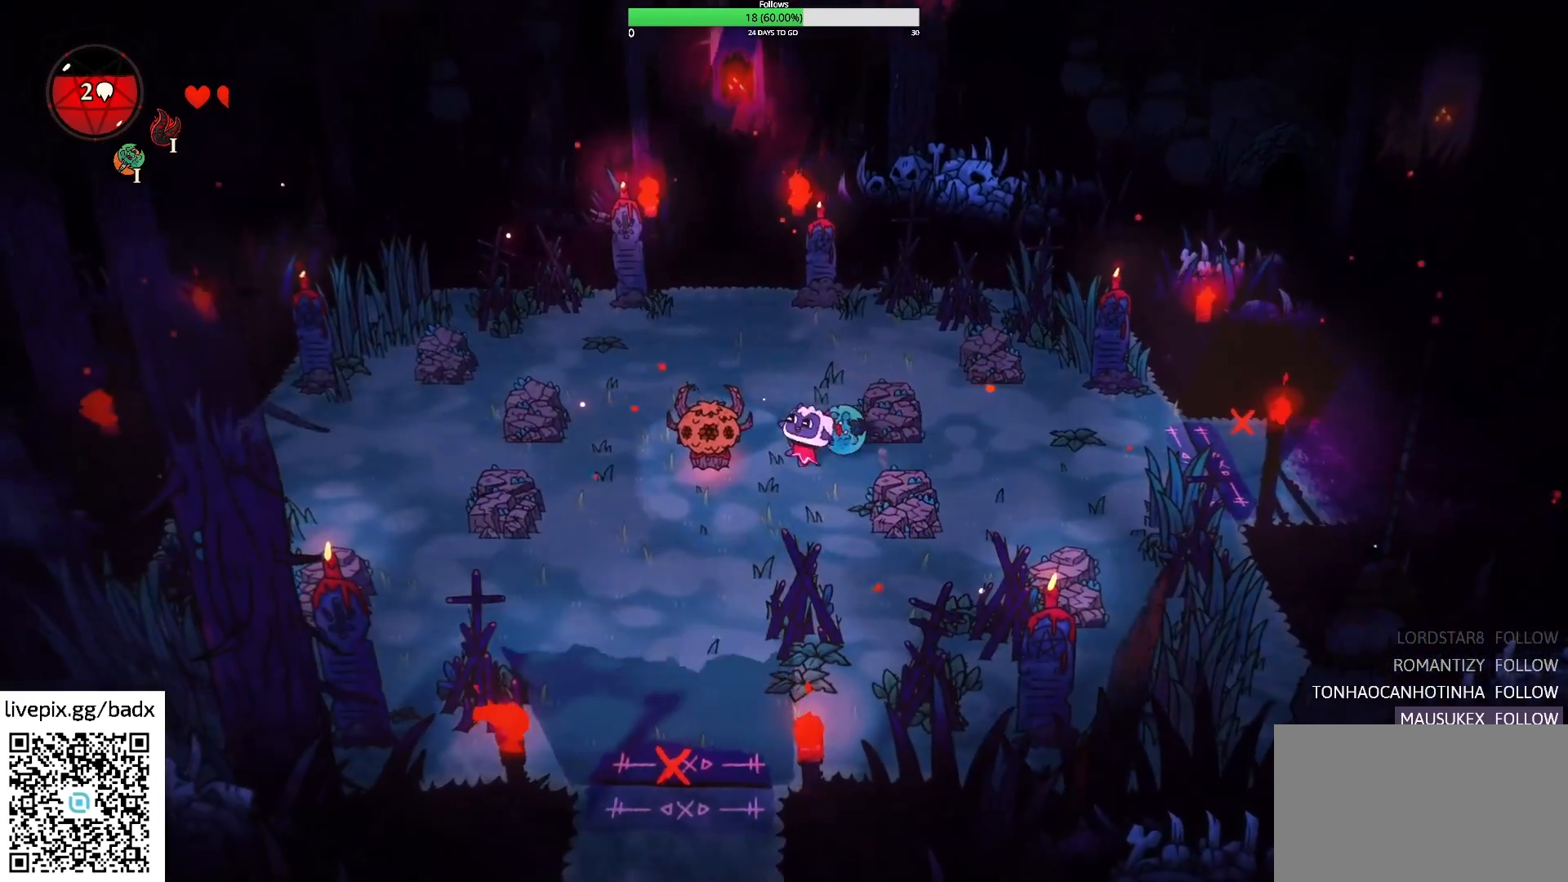
{"keys": ["alt", "w"], "mouse": [], "events": [[33, "a", "up"], [167, "d", "down"], [217, "w", "down"], [267, "d", "up"], [350, "alt", "down"]]}
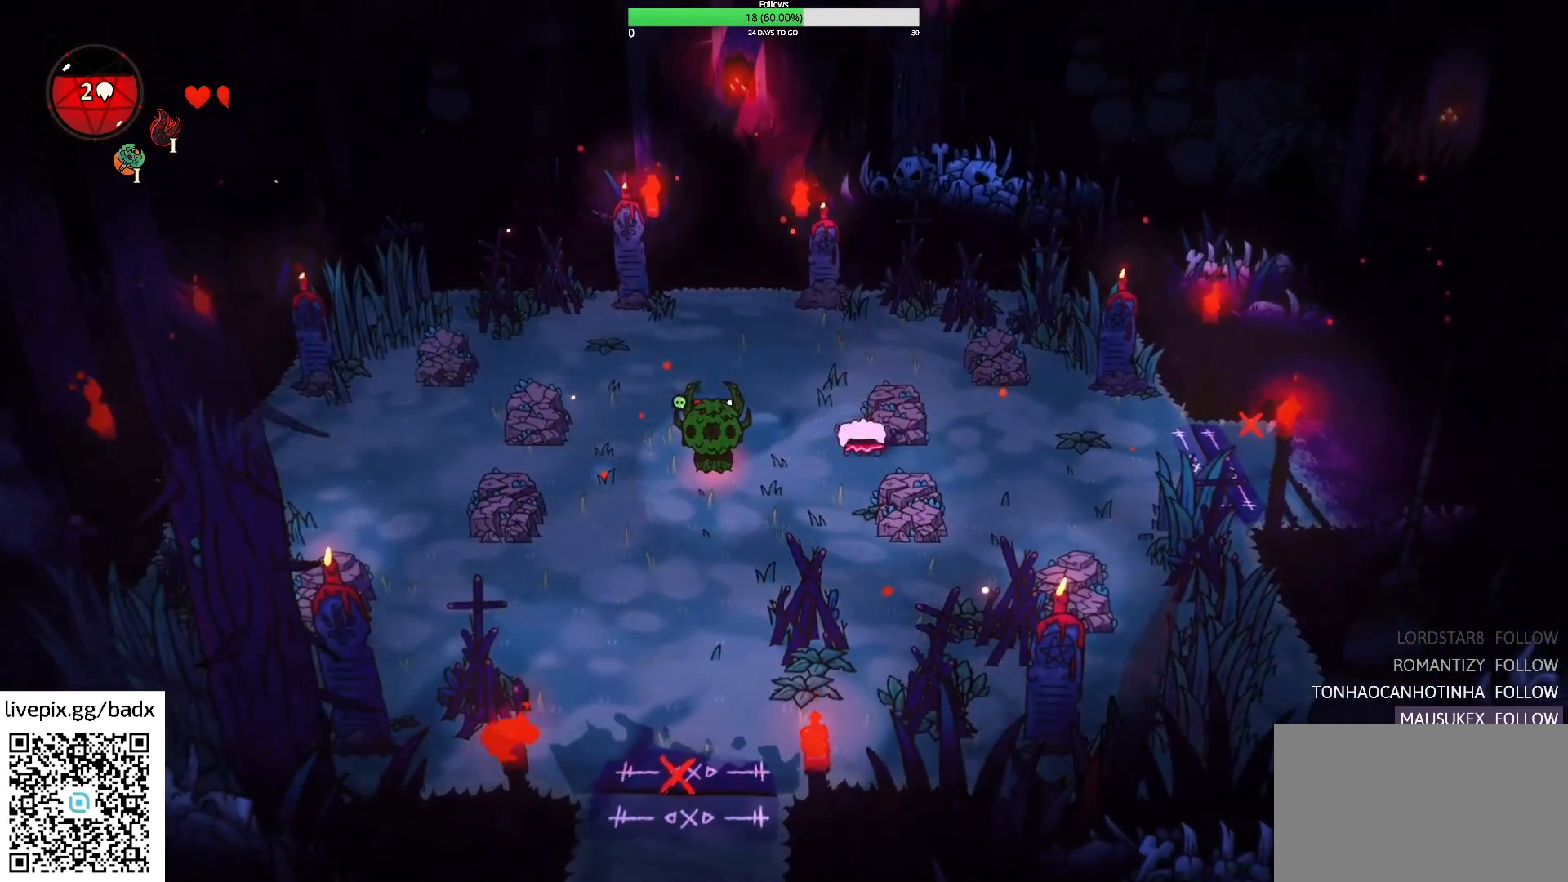
{"keys": ["a", "w"], "mouse": [], "events": [[33, "alt", "up"], [133, "a", "down"]]}
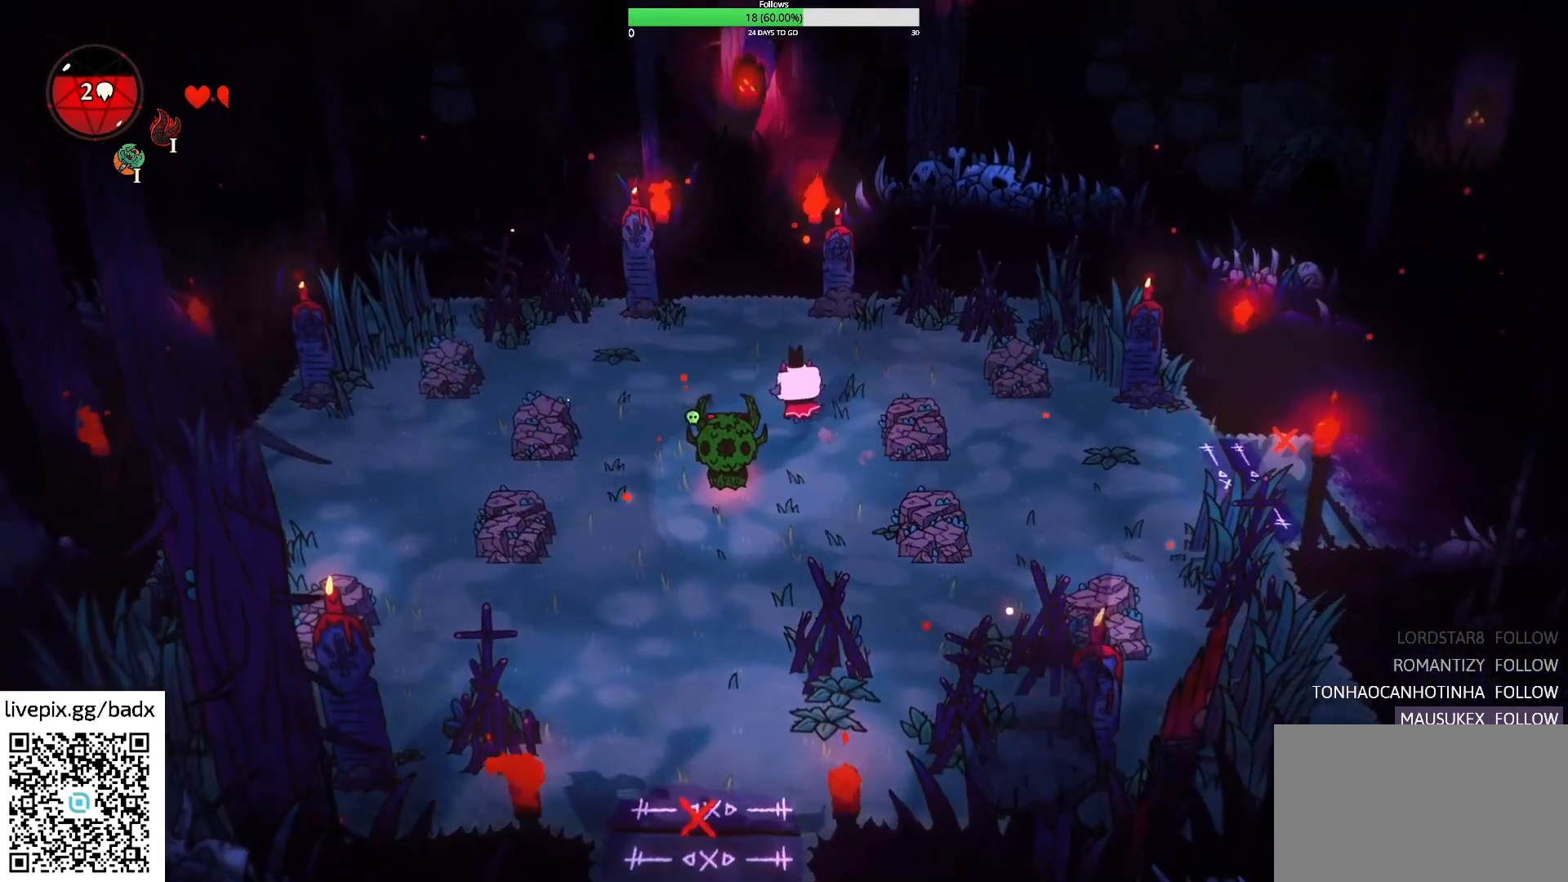
{"keys": ["a"], "mouse": [], "events": [[200, "w", "up"], [333, "s", "down"], [383, "s", "up"]]}
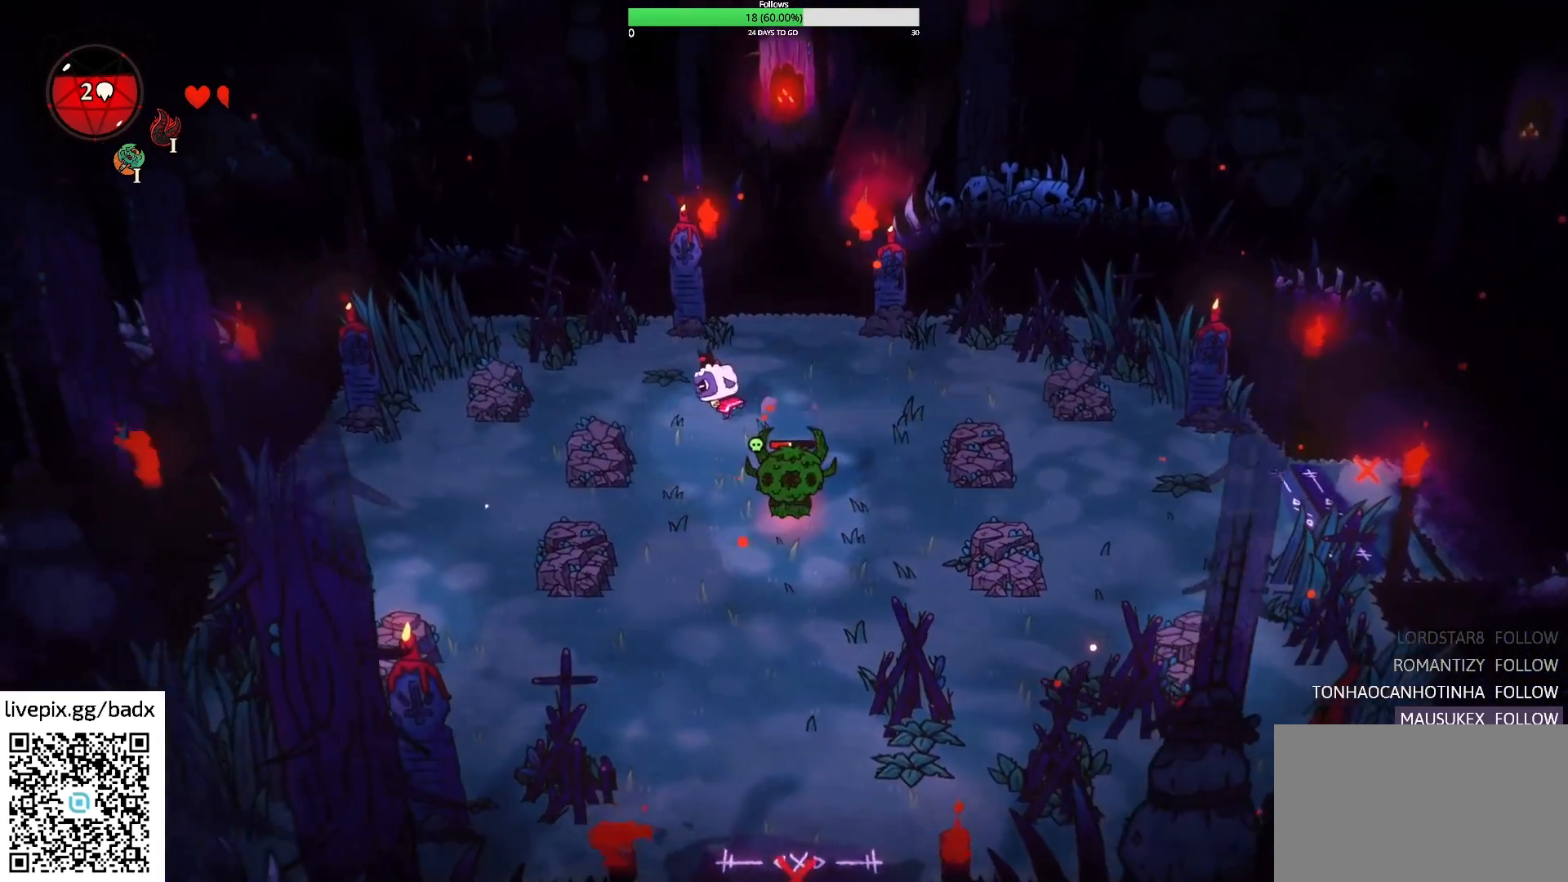
{"keys": ["a", "s"], "mouse": [], "events": [[117, "s", "down"], [267, "a", "up"], [450, "a", "down"]]}
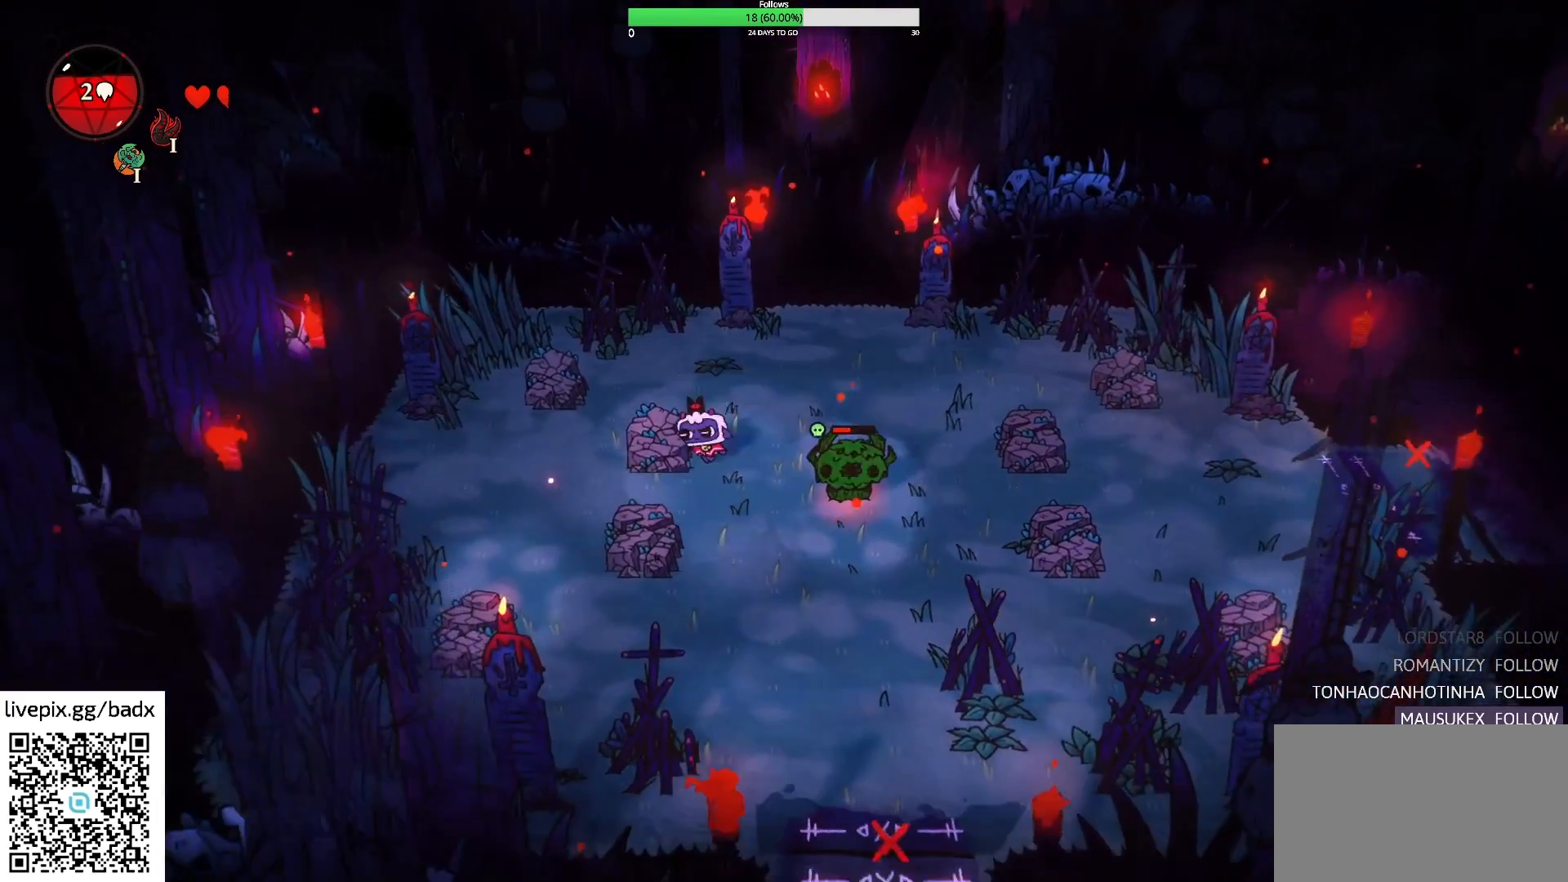
{"keys": ["d", "s"], "mouse": [], "events": [[133, "alt", "down"], [183, "a", "up"], [233, "alt", "up"], [333, "d", "down"]]}
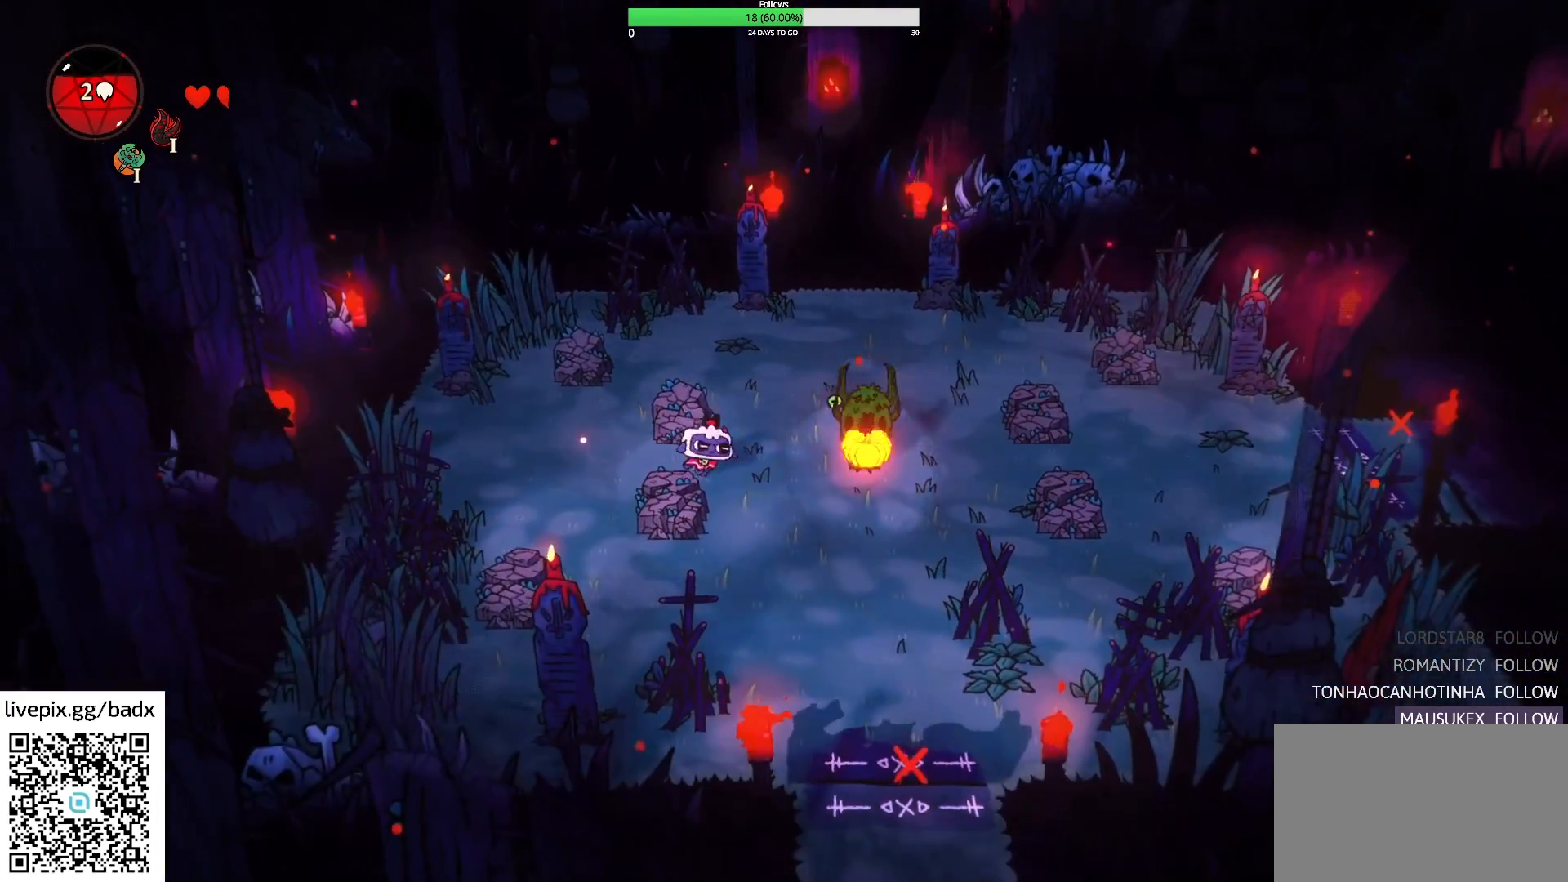
{"keys": ["d", "s"], "mouse": [], "events": [[200, "alt", "down"], [333, "alt", "up"]]}
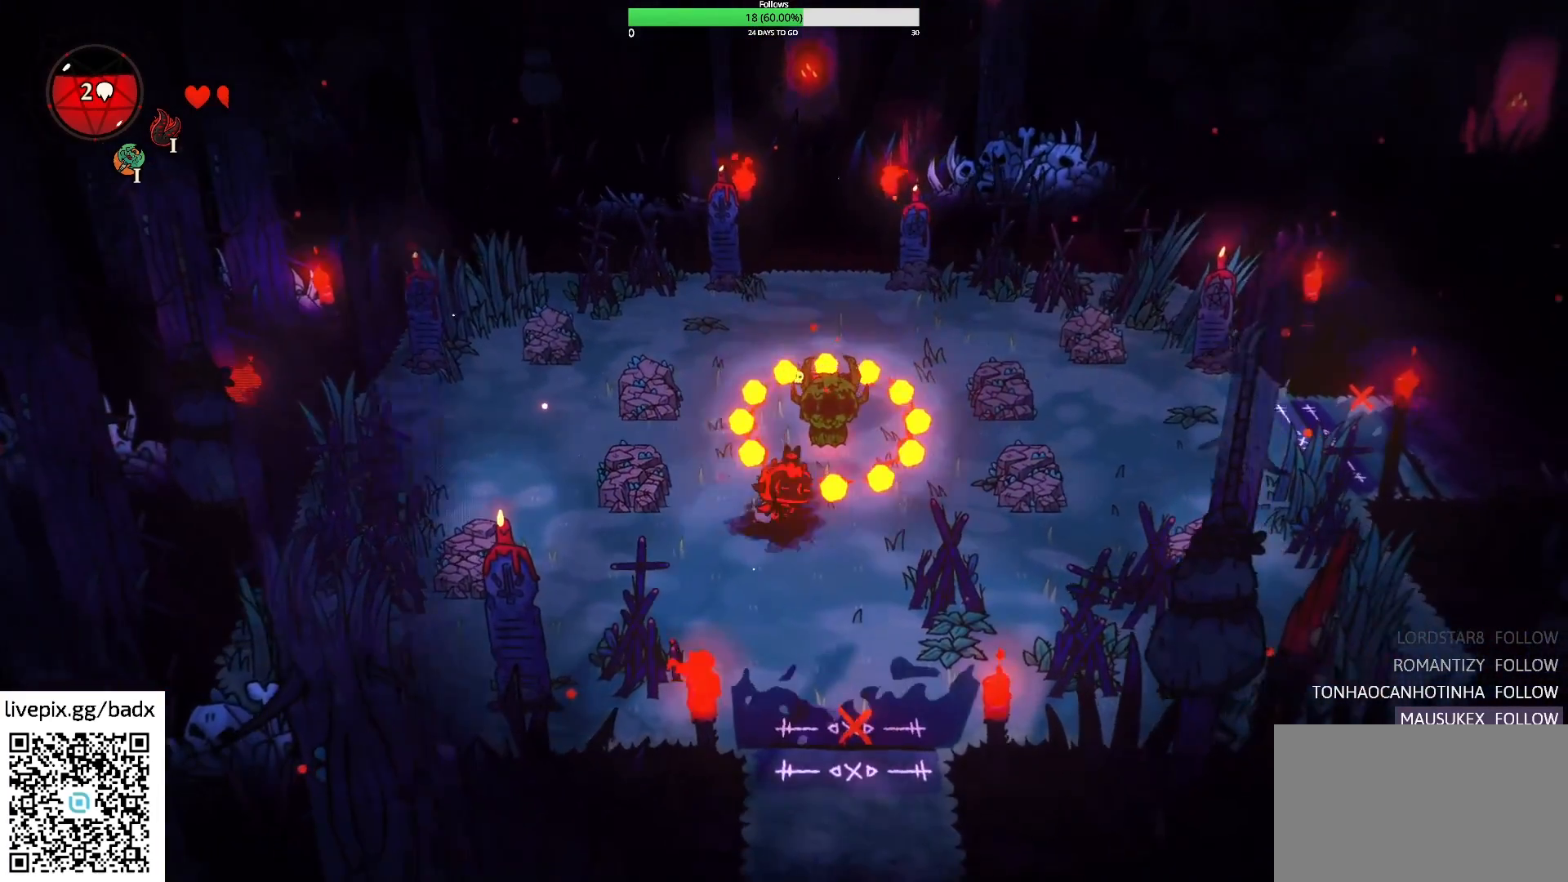
{"keys": ["d"], "mouse": [], "events": [[483, "s", "up"]]}
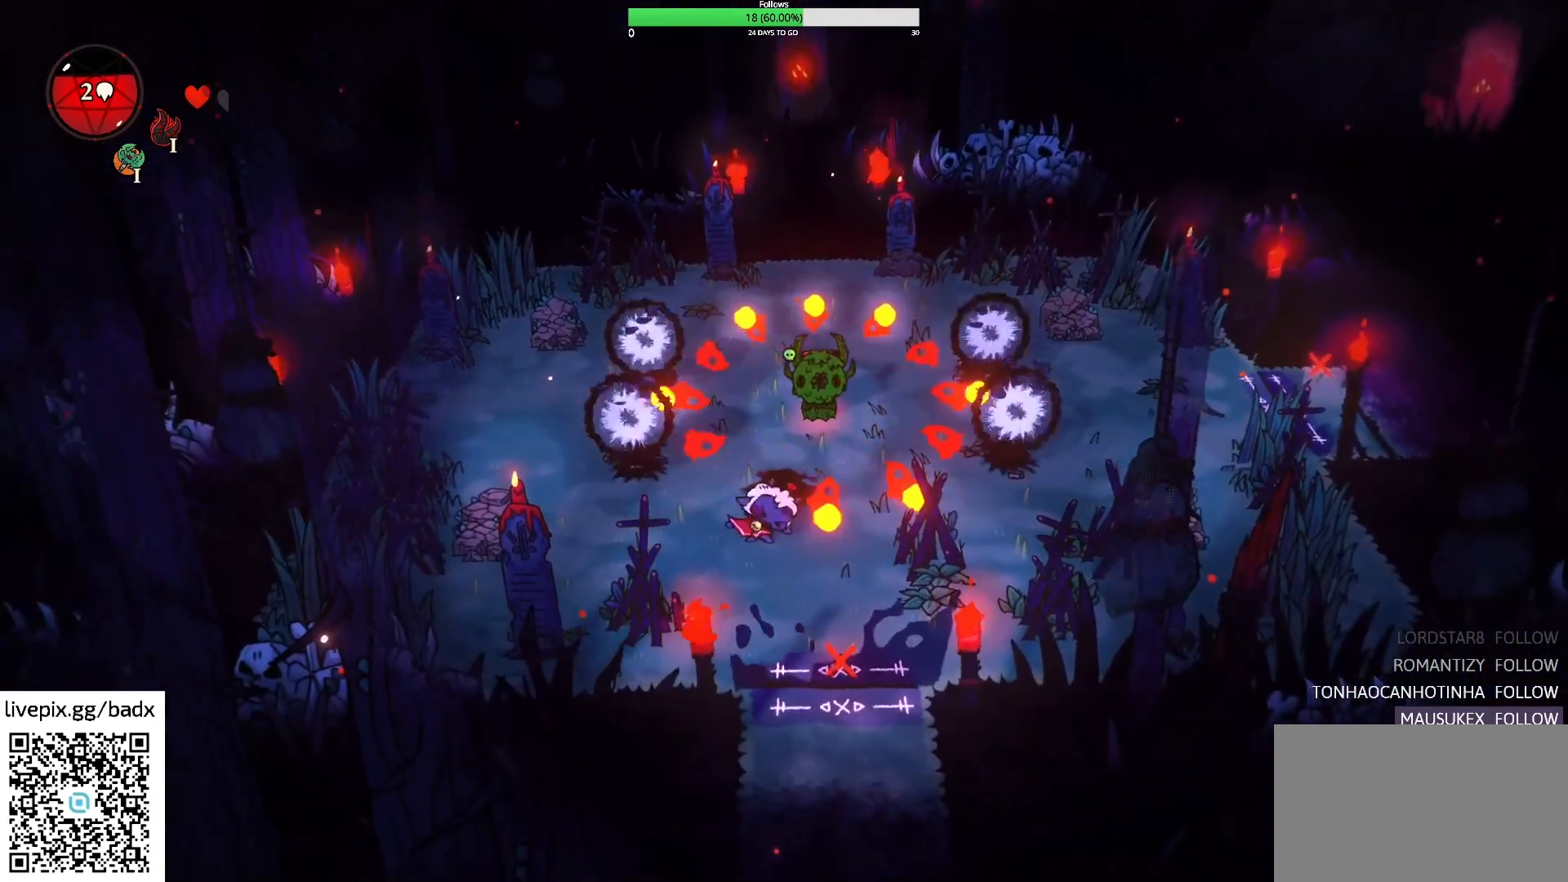
{"keys": [], "mouse": [], "events": [[33, "d", "up"]]}
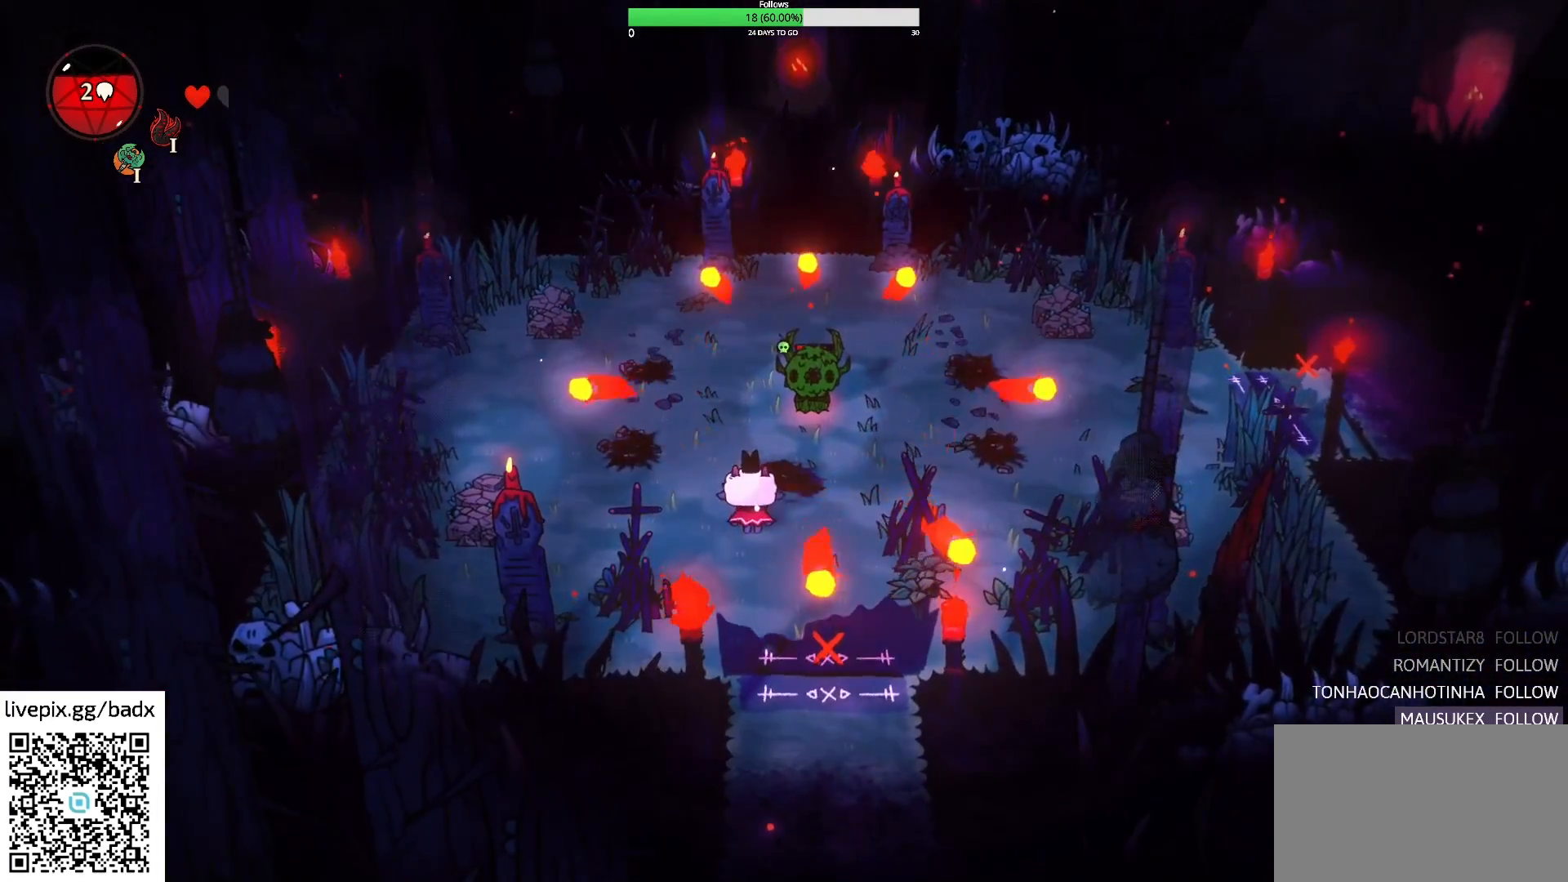
{"keys": [], "mouse": [], "events": [[17, "w", "down"], [100, "d", "down"], [200, "f", "down"], [350, "f", "up"], [400, "d", "up"], [483, "w", "up"]]}
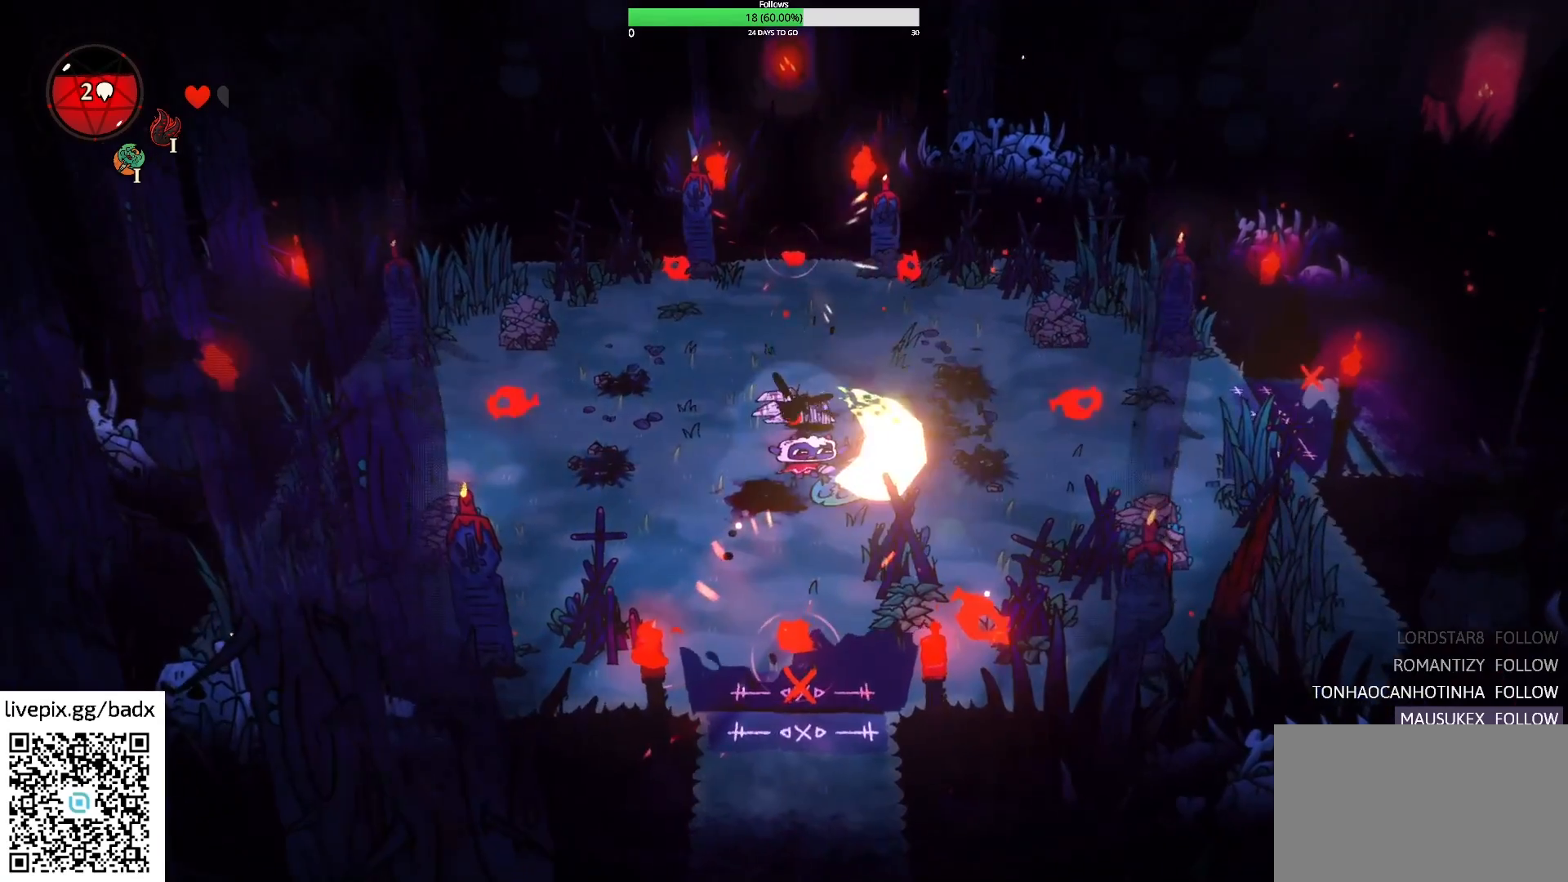
{"keys": ["a"], "mouse": [], "events": [[67, "a", "down"], [167, "alt", "down"], [300, "alt", "up"]]}
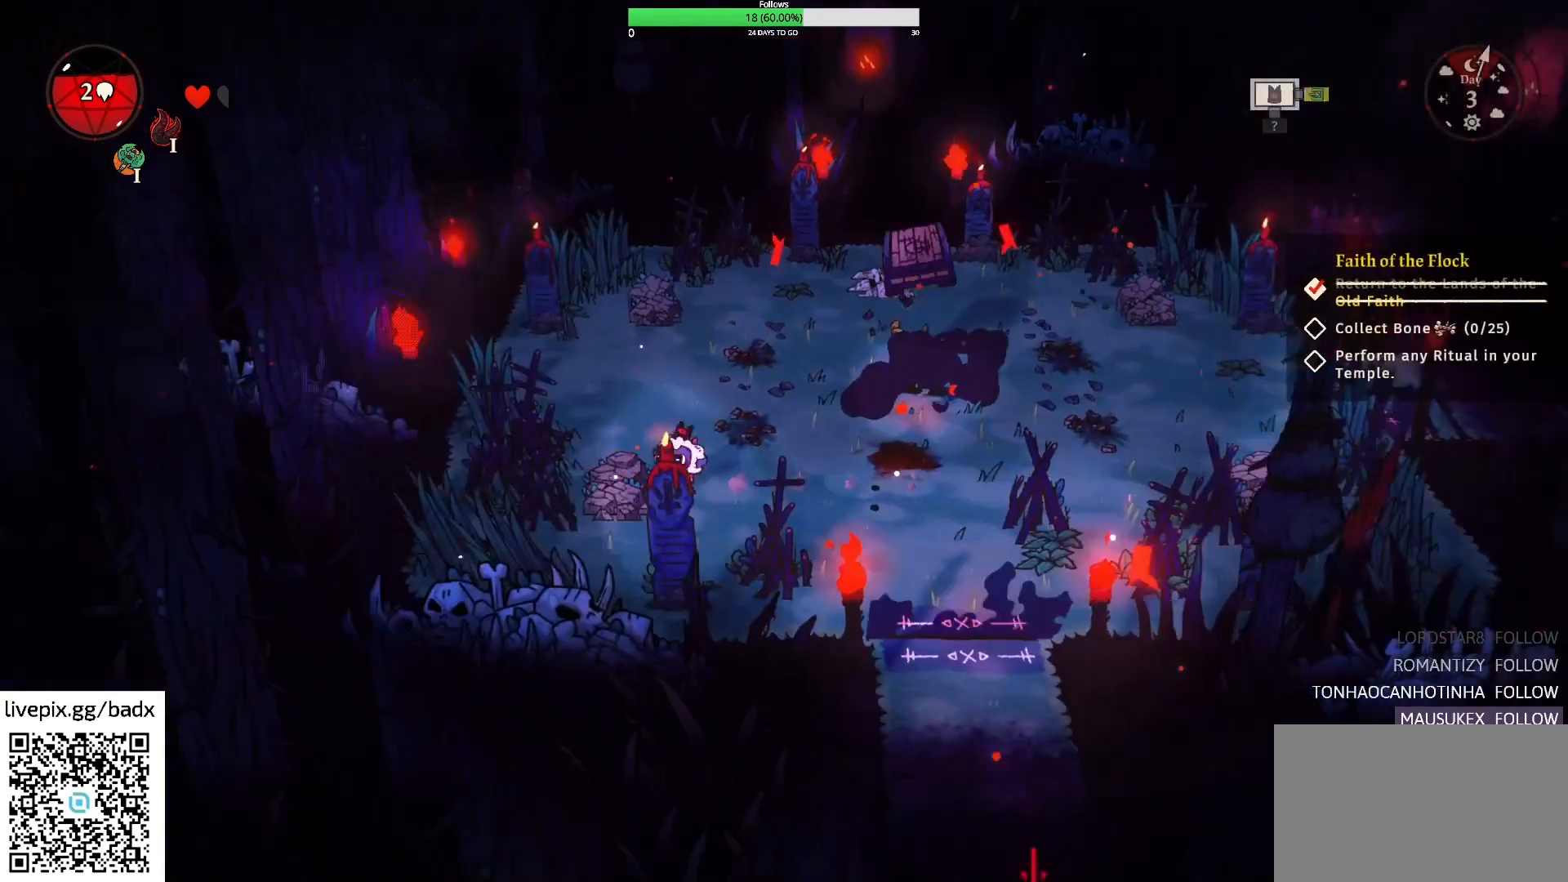
{"keys": ["d", "w"], "mouse": [], "events": [[133, "w", "down"], [183, "a", "up"], [233, "d", "down"]]}
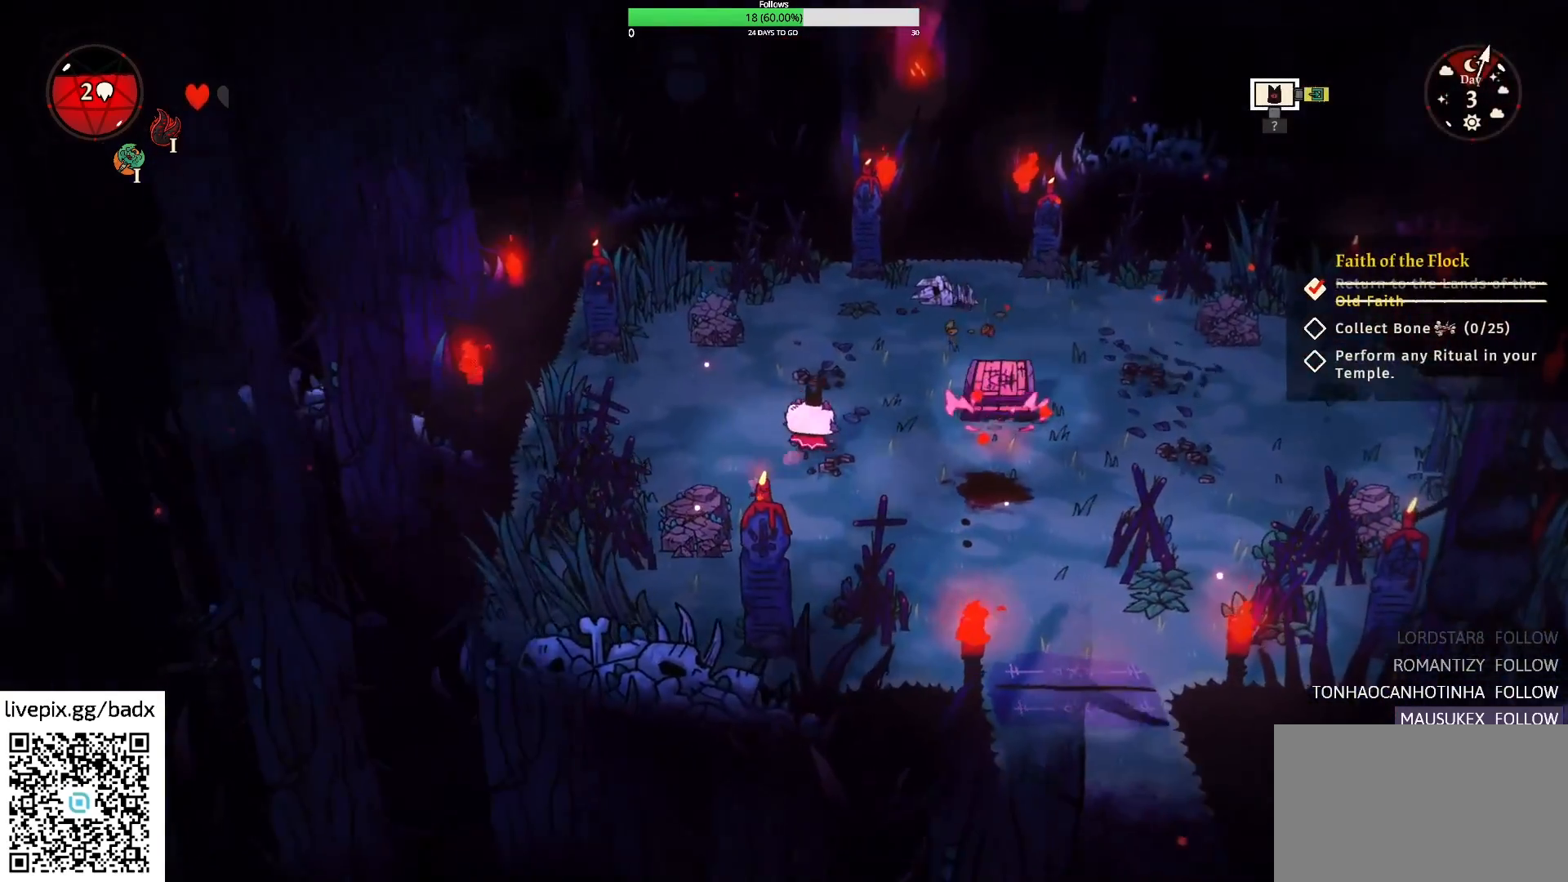
{"keys": [], "mouse": [], "events": [[200, "d", "up"], [233, "w", "up"]]}
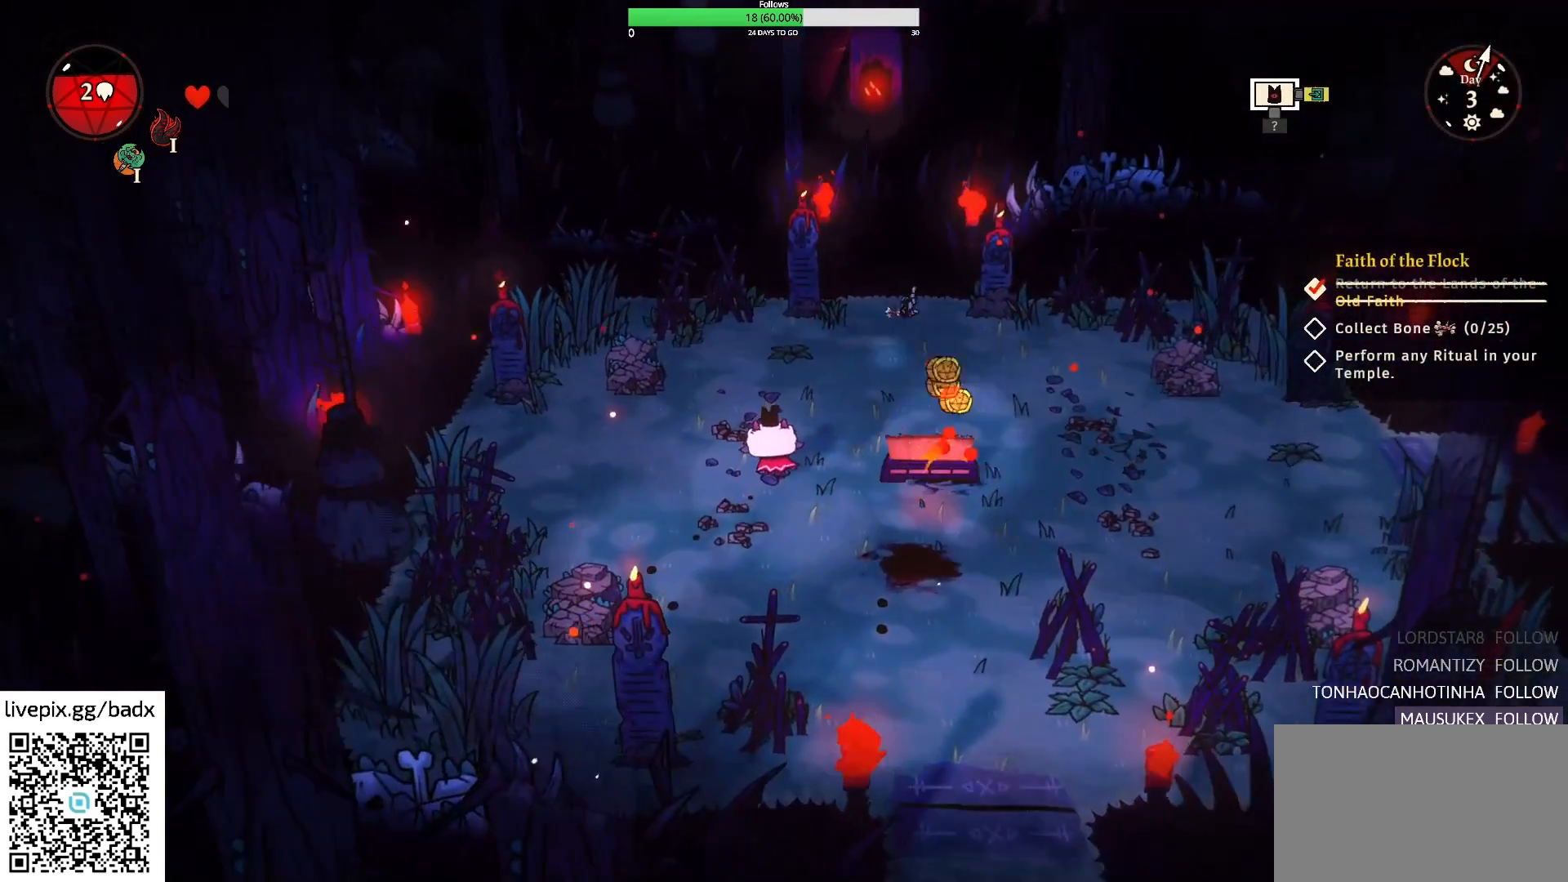
{"keys": ["d"], "mouse": [], "events": [[33, "s", "down"], [83, "d", "down"], [317, "s", "up"]]}
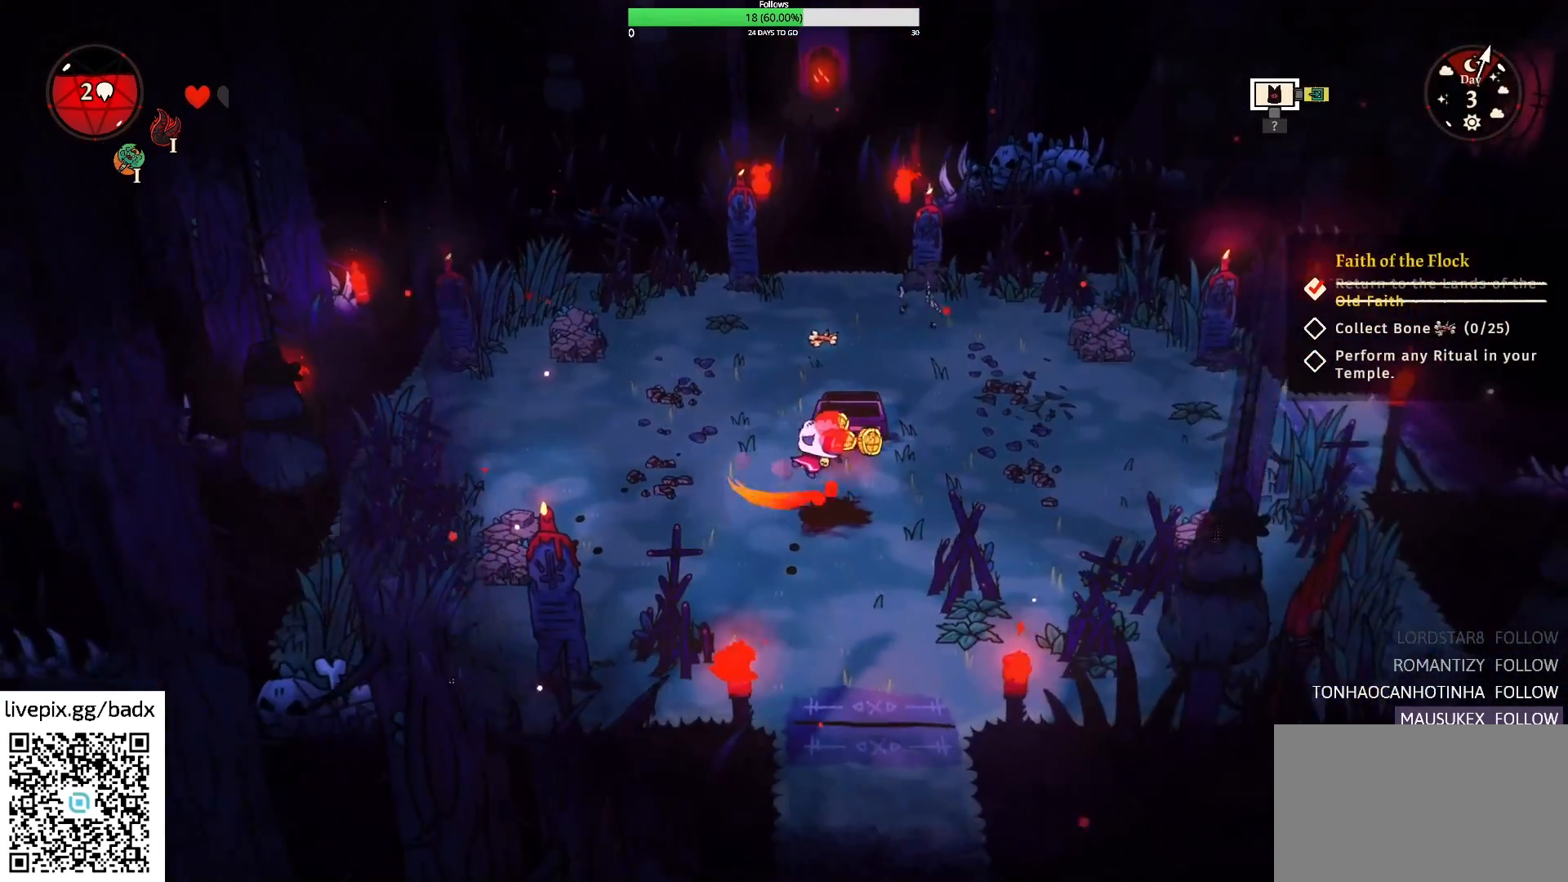
{"keys": ["a", "w"], "mouse": [], "events": [[33, "d", "up"], [367, "a", "down"], [467, "w", "down"]]}
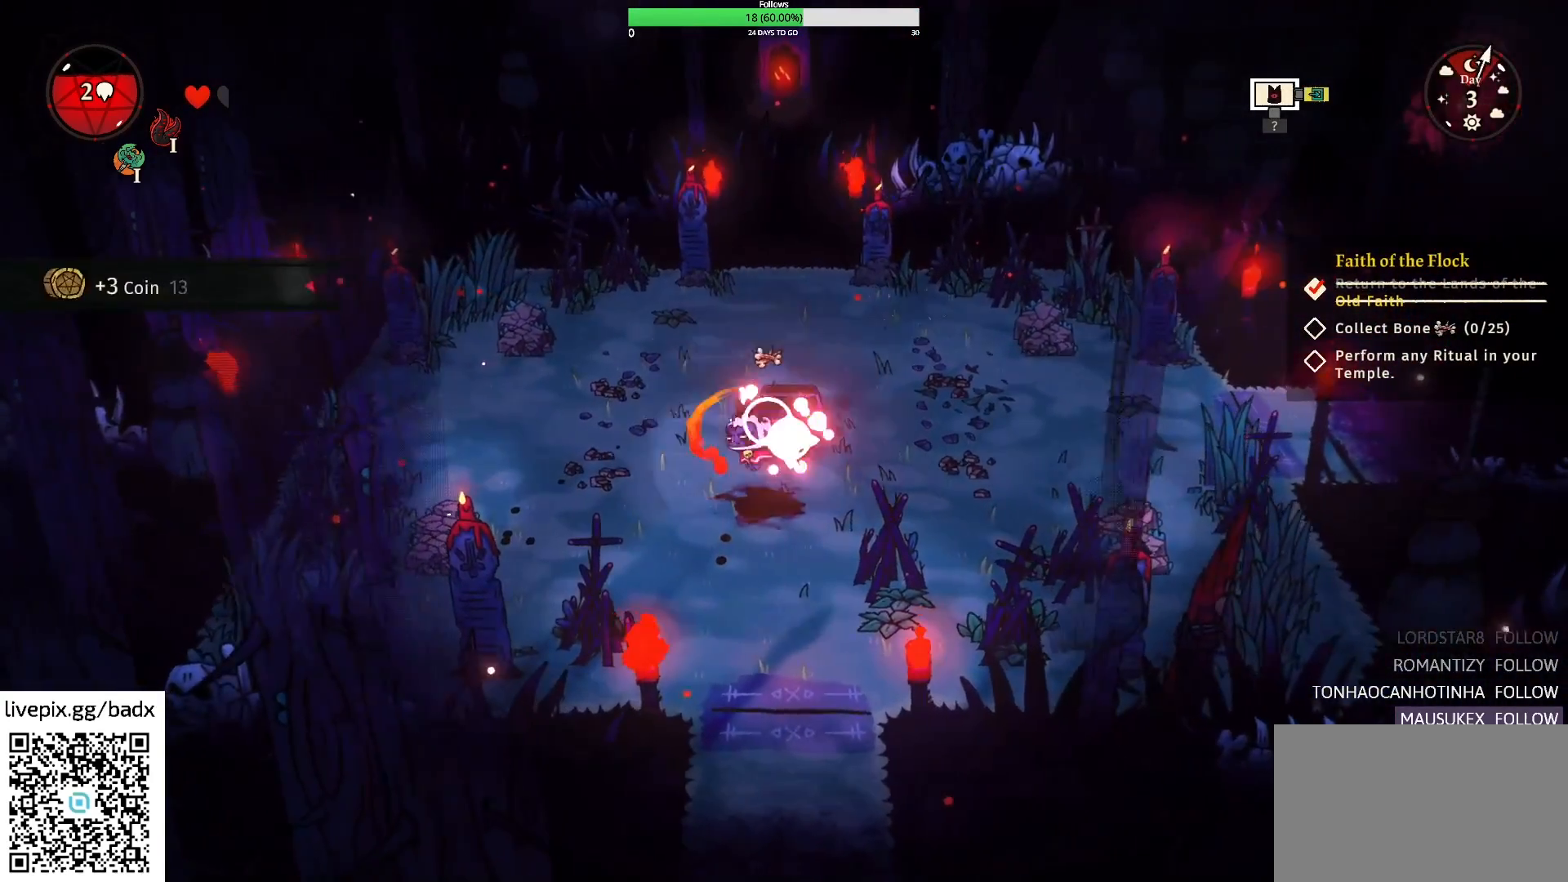
{"keys": [], "mouse": [], "events": [[150, "a", "up"], [333, "d", "down"], [383, "d", "up"], [383, "w", "up"]]}
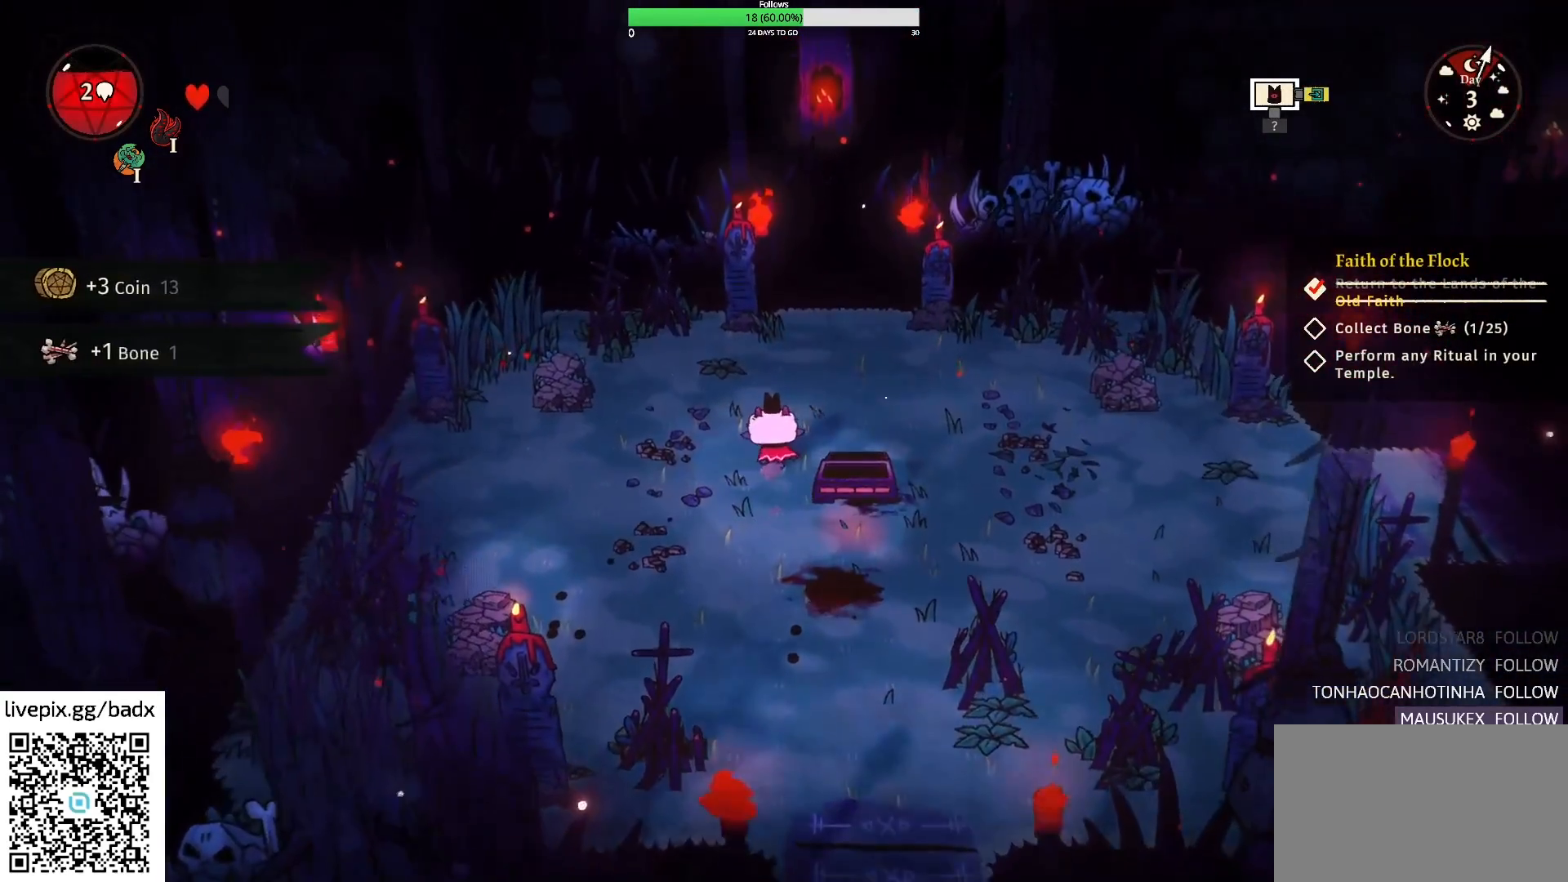
{"keys": [], "mouse": [], "events": [[17, "a", "down"], [117, "s", "down"], [167, "a", "up"], [350, "s", "up"]]}
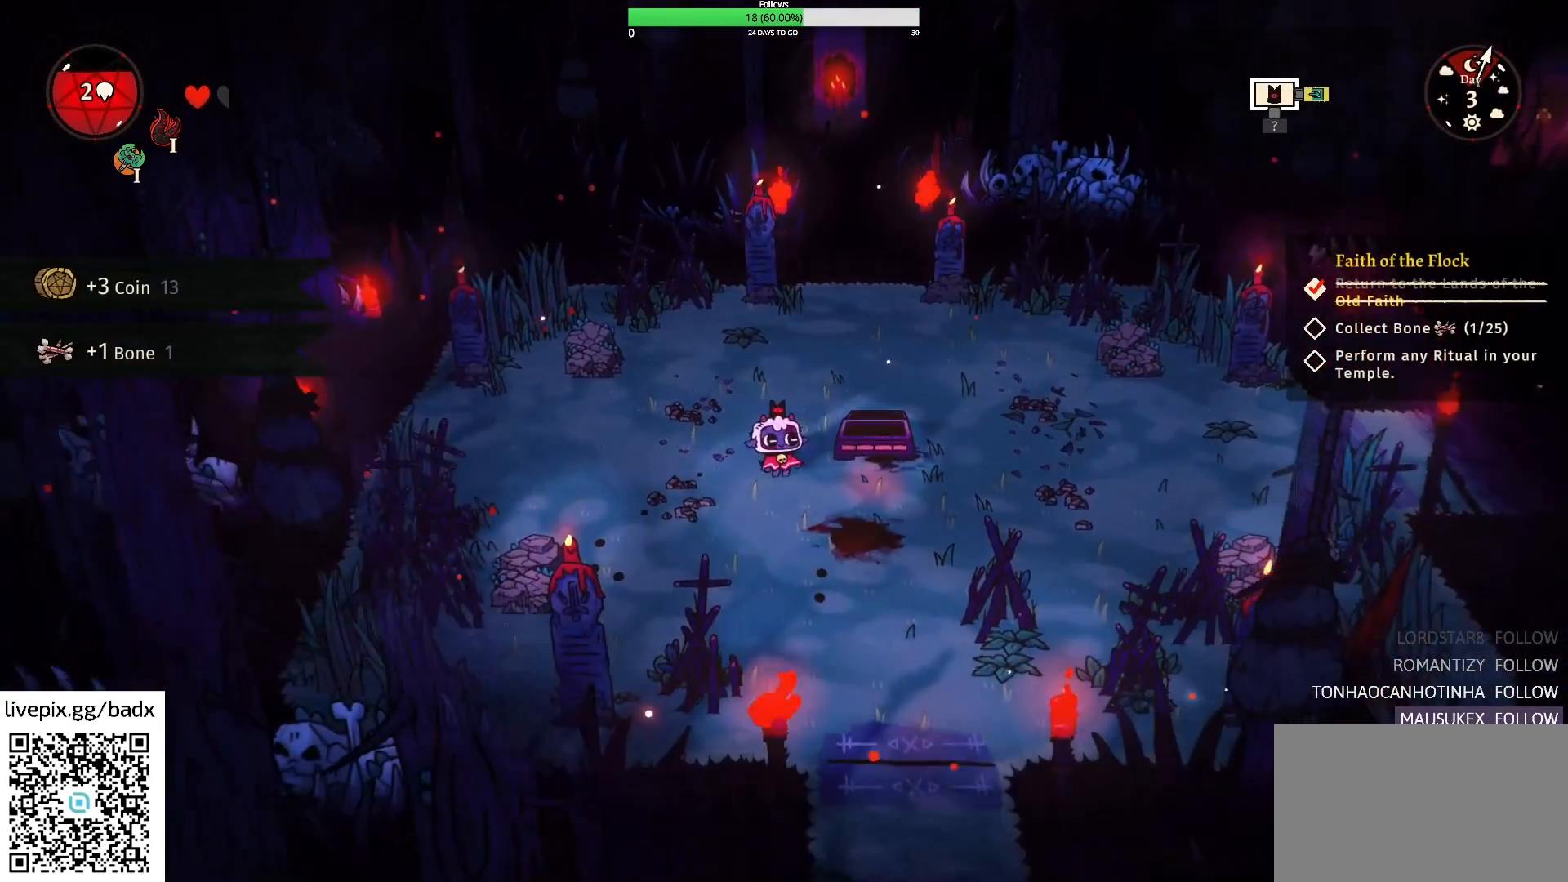
{"keys": ["d", "w"], "mouse": [], "events": [[283, "w", "down"], [333, "d", "down"]]}
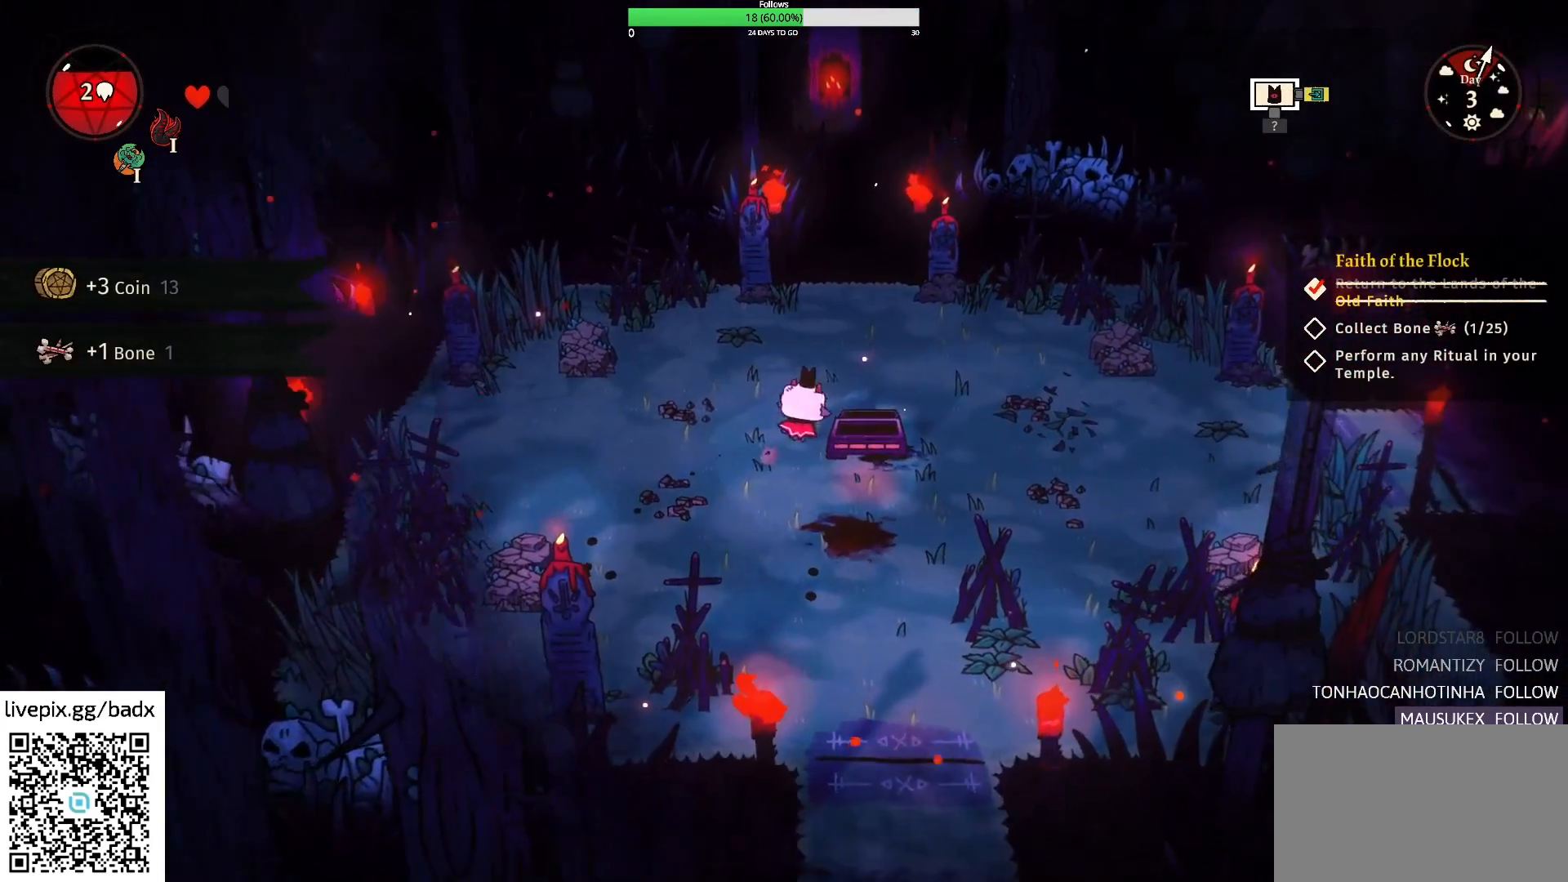
{"keys": ["d"], "mouse": [], "events": [[200, "w", "up"]]}
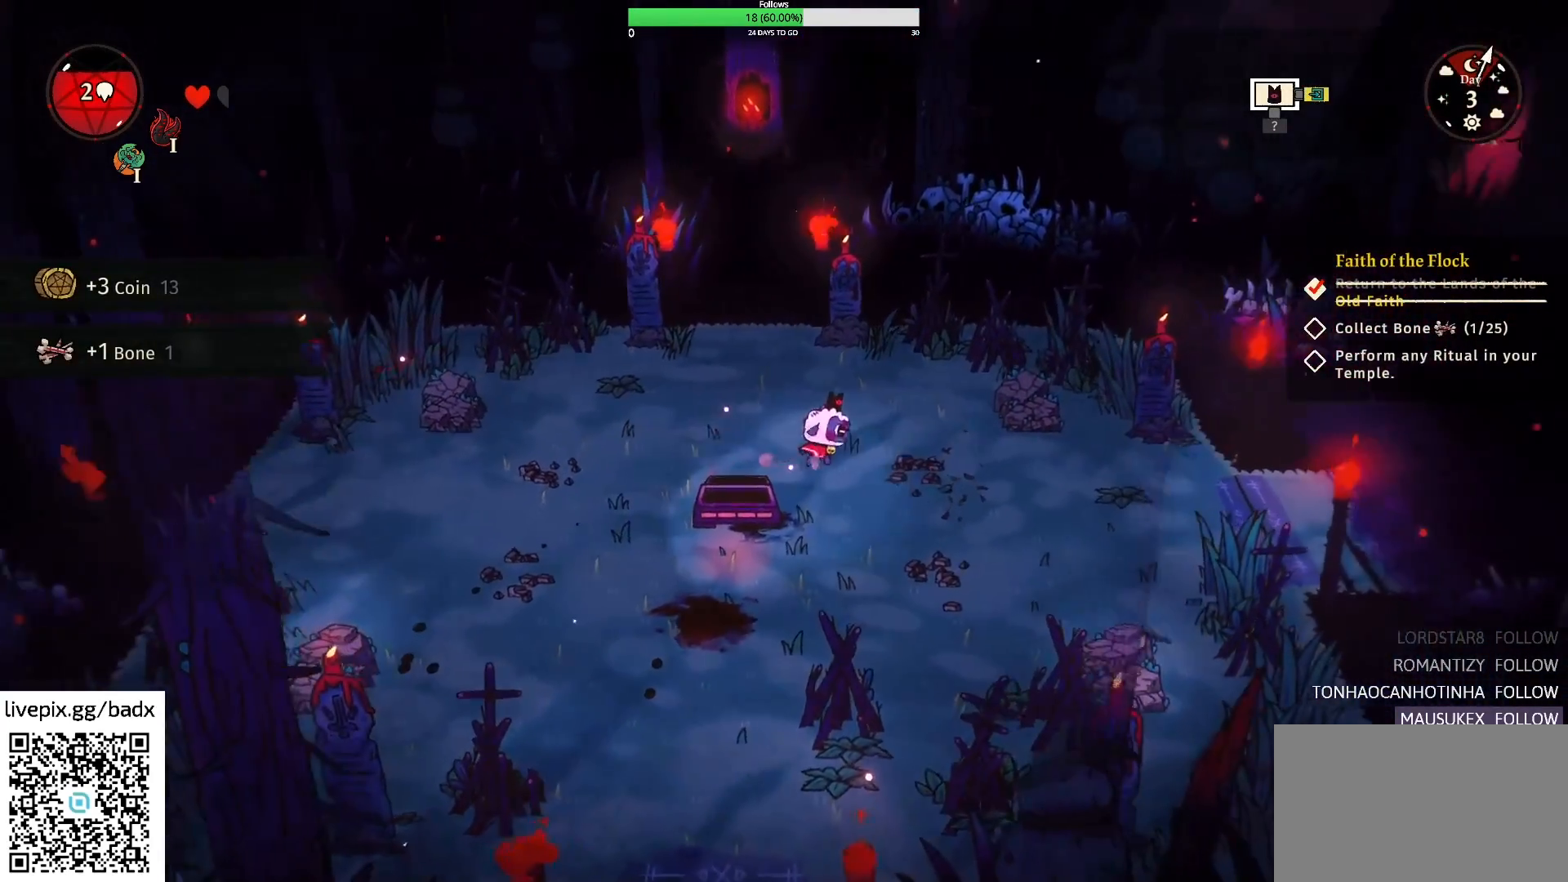
{"keys": ["d", "w"], "mouse": [], "events": [[167, "w", "down"], [267, "f", "down"], [450, "f", "up"]]}
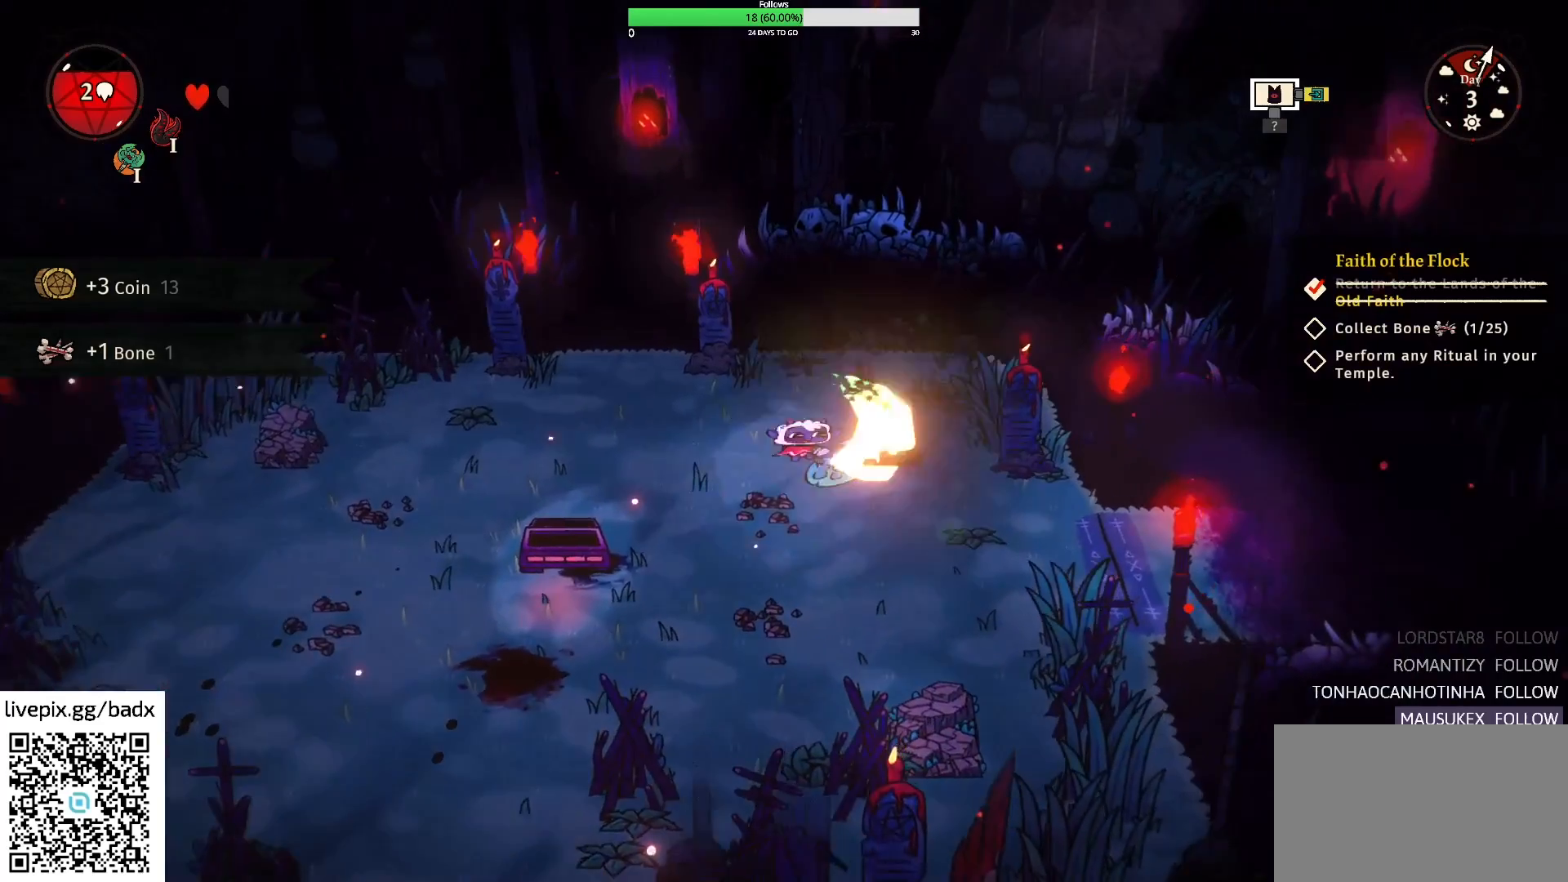
{"keys": ["d"], "mouse": [], "events": [[200, "w", "up"]]}
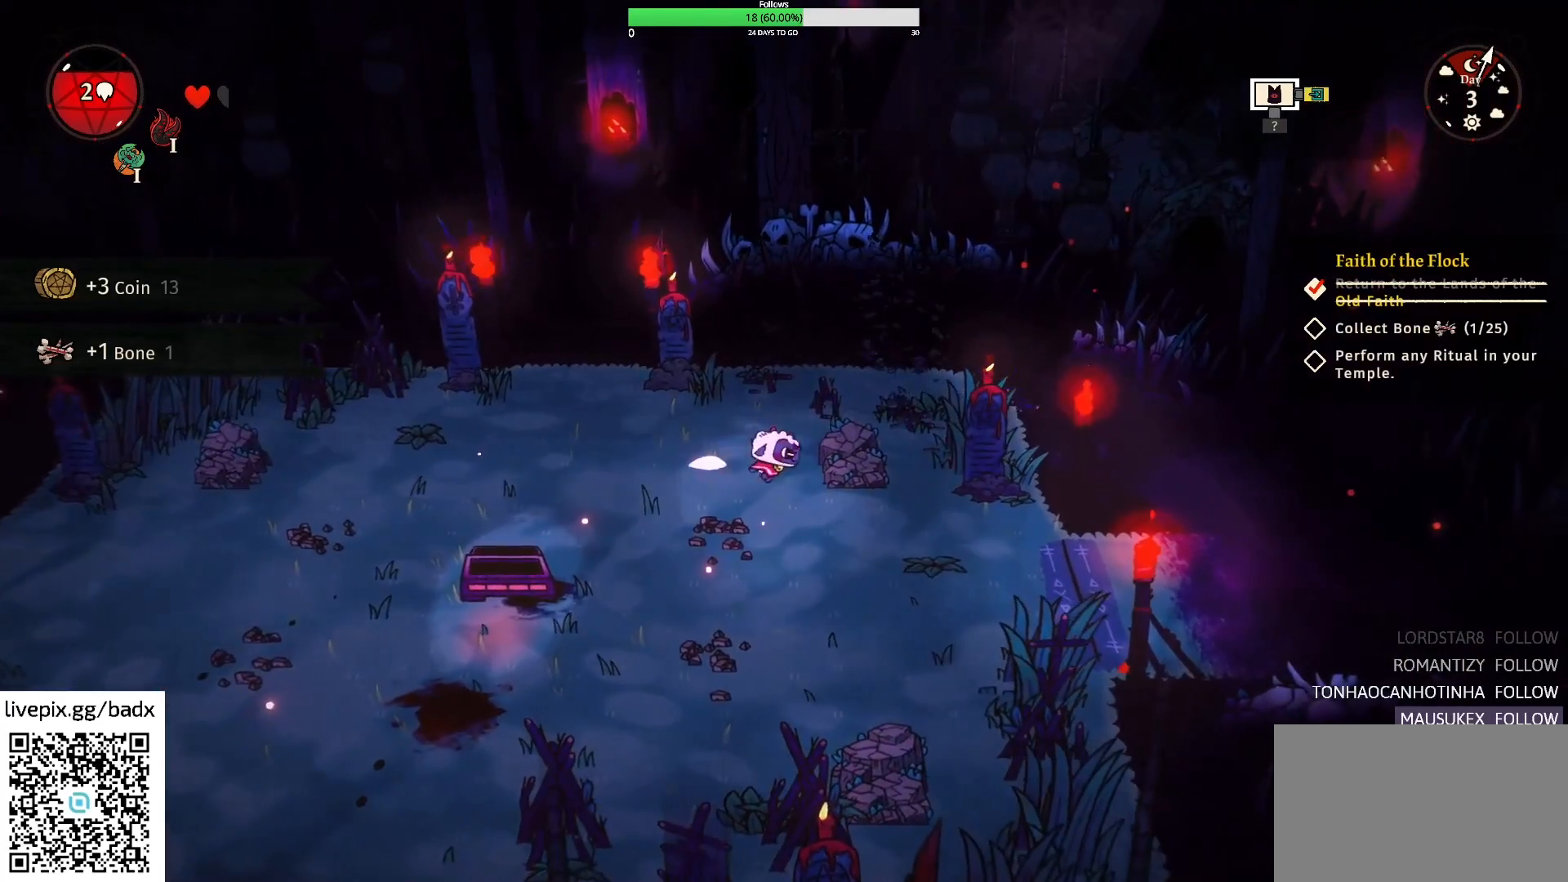
{"keys": ["d"], "mouse": [], "events": [[150, "w", "down"], [250, "f", "down"], [350, "w", "up"], [433, "f", "up"]]}
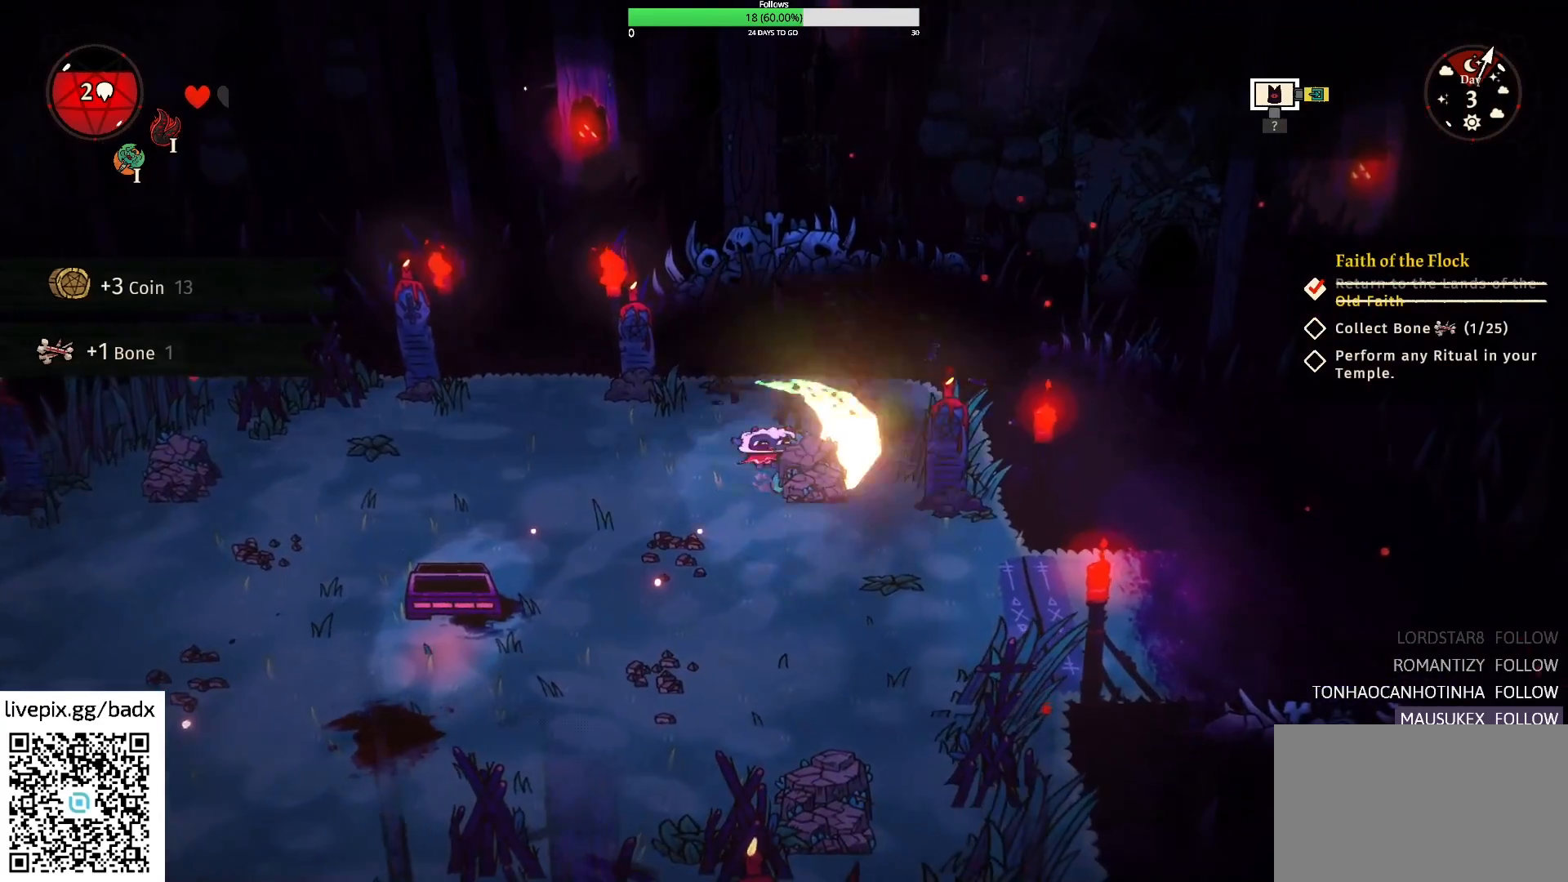
{"keys": ["s"], "mouse": [], "events": [[267, "s", "down"], [450, "d", "up"]]}
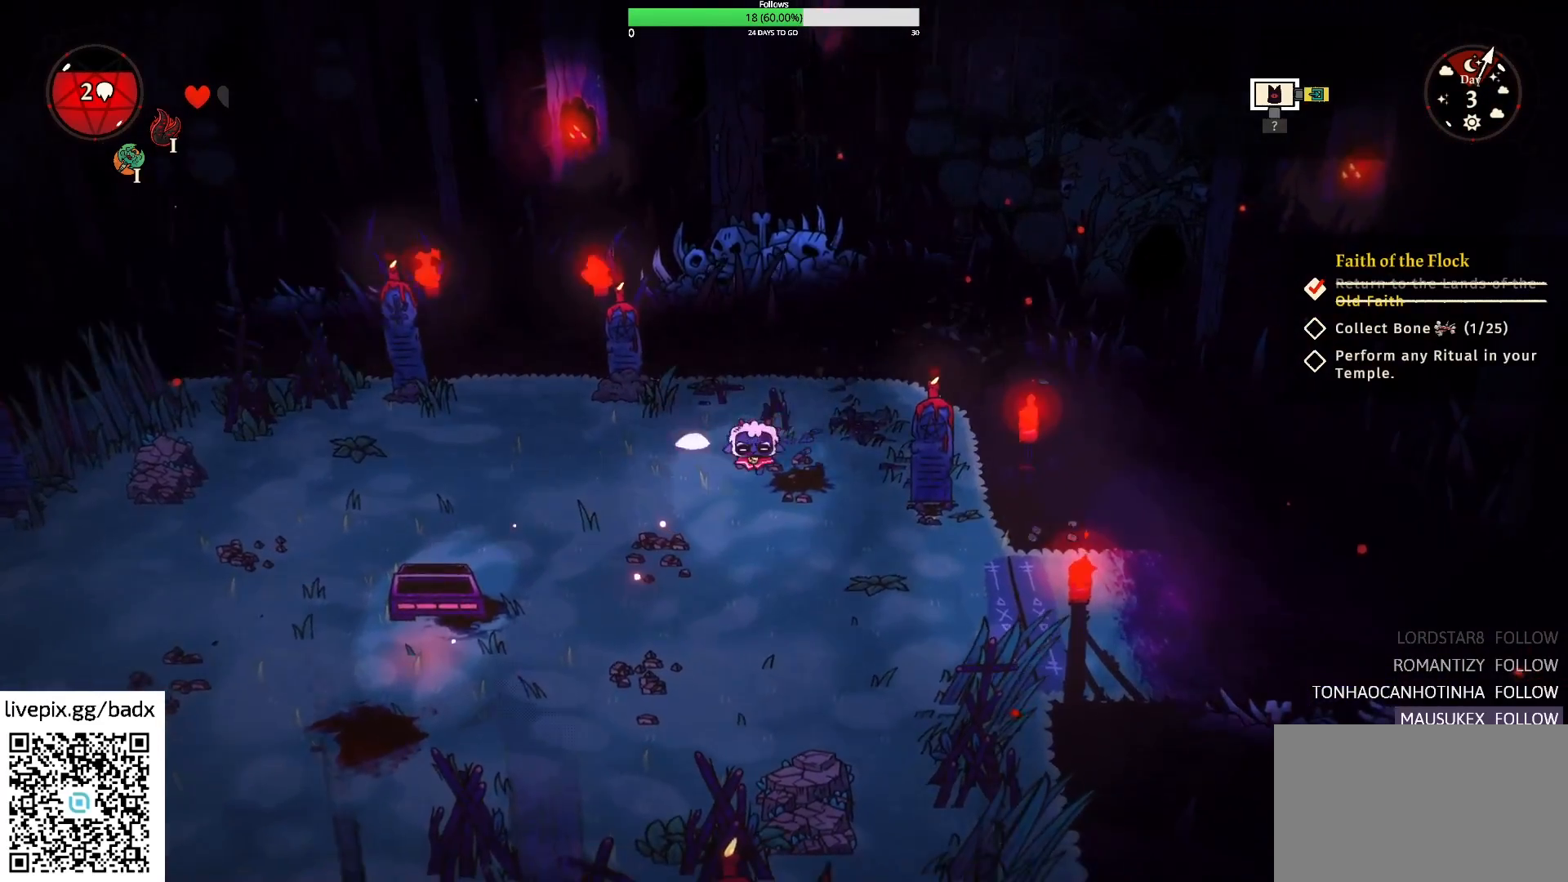
{"keys": ["s"], "mouse": [], "events": [[233, "d", "down"], [417, "d", "up"]]}
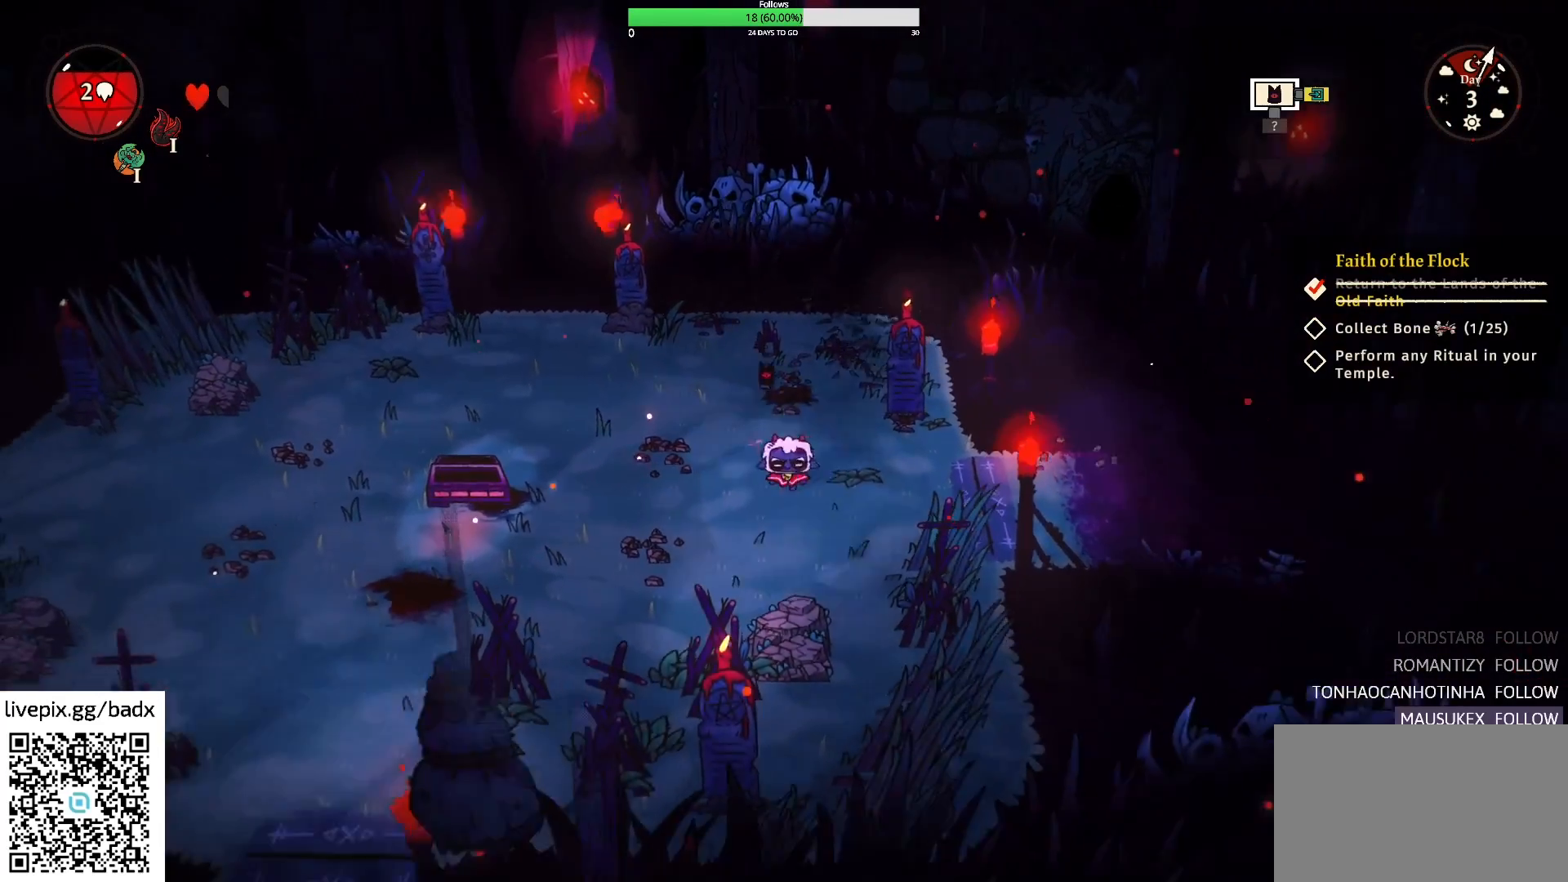
{"keys": ["s"], "mouse": [], "events": [[100, "d", "down"], [333, "d", "up"]]}
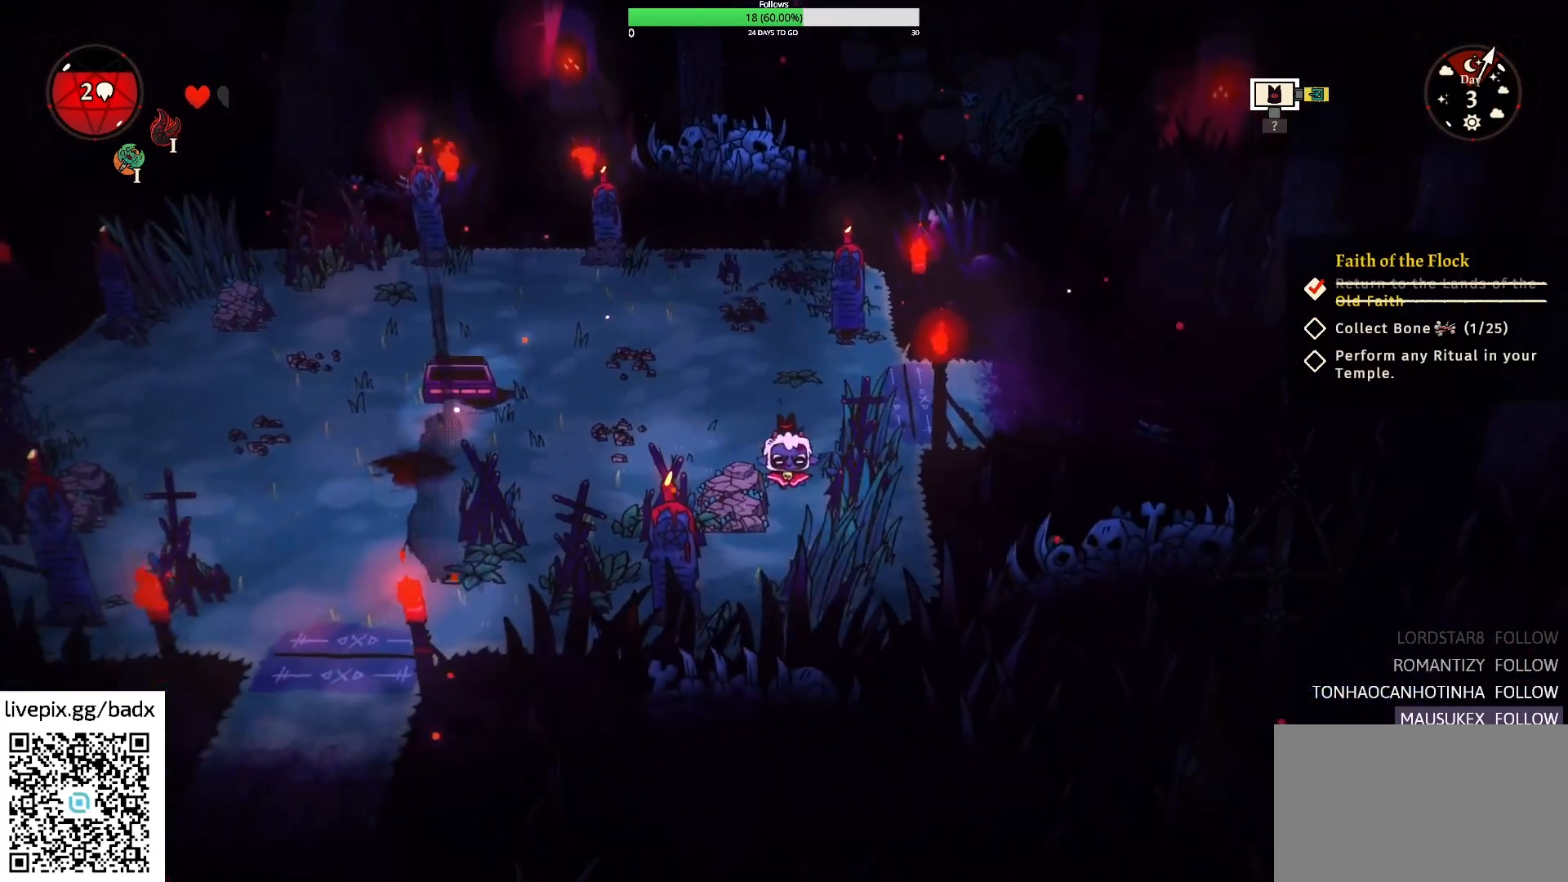
{"keys": ["a"], "mouse": [], "events": [[117, "f", "down"], [300, "f", "up"], [400, "a", "down"], [483, "s", "up"]]}
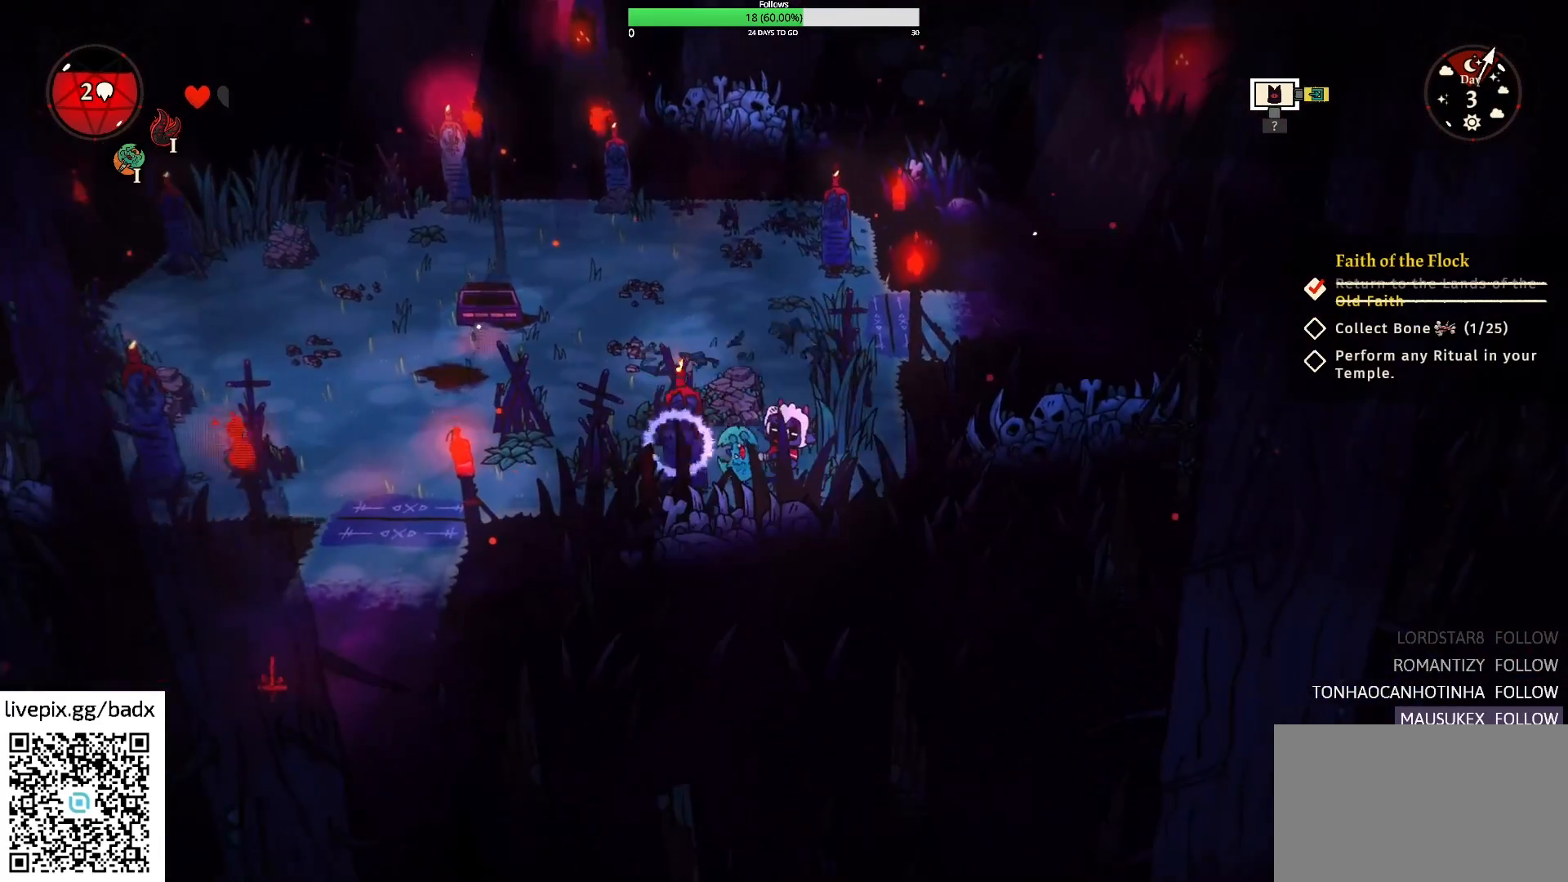
{"keys": [], "mouse": [], "events": [[283, "alt", "down"], [367, "alt", "up"], [467, "a", "up"]]}
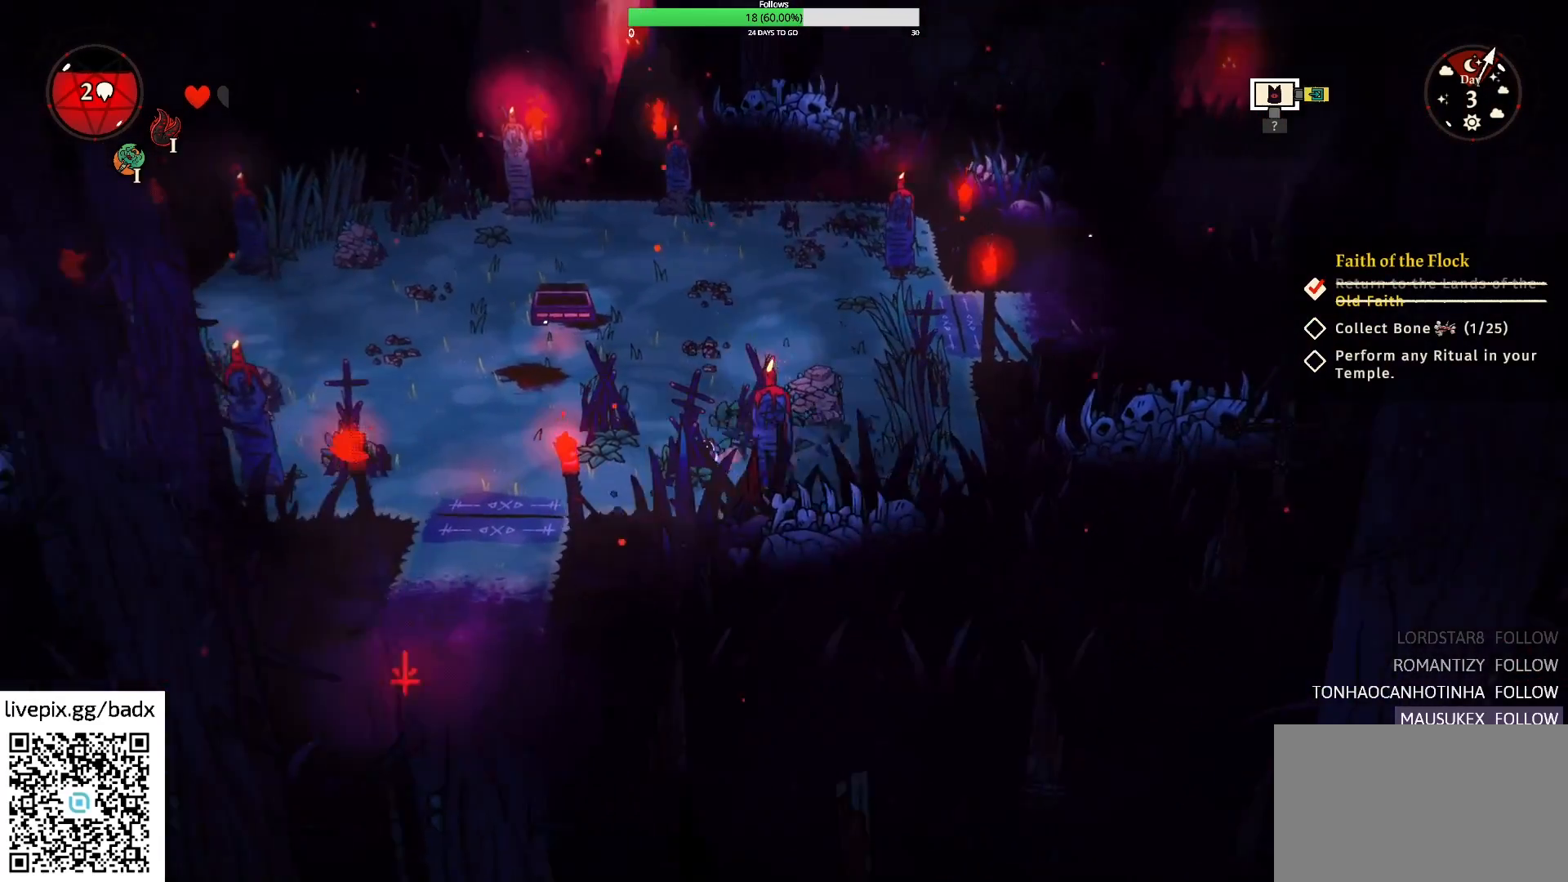
{"keys": ["d"], "mouse": [], "events": [[50, "d", "down"]]}
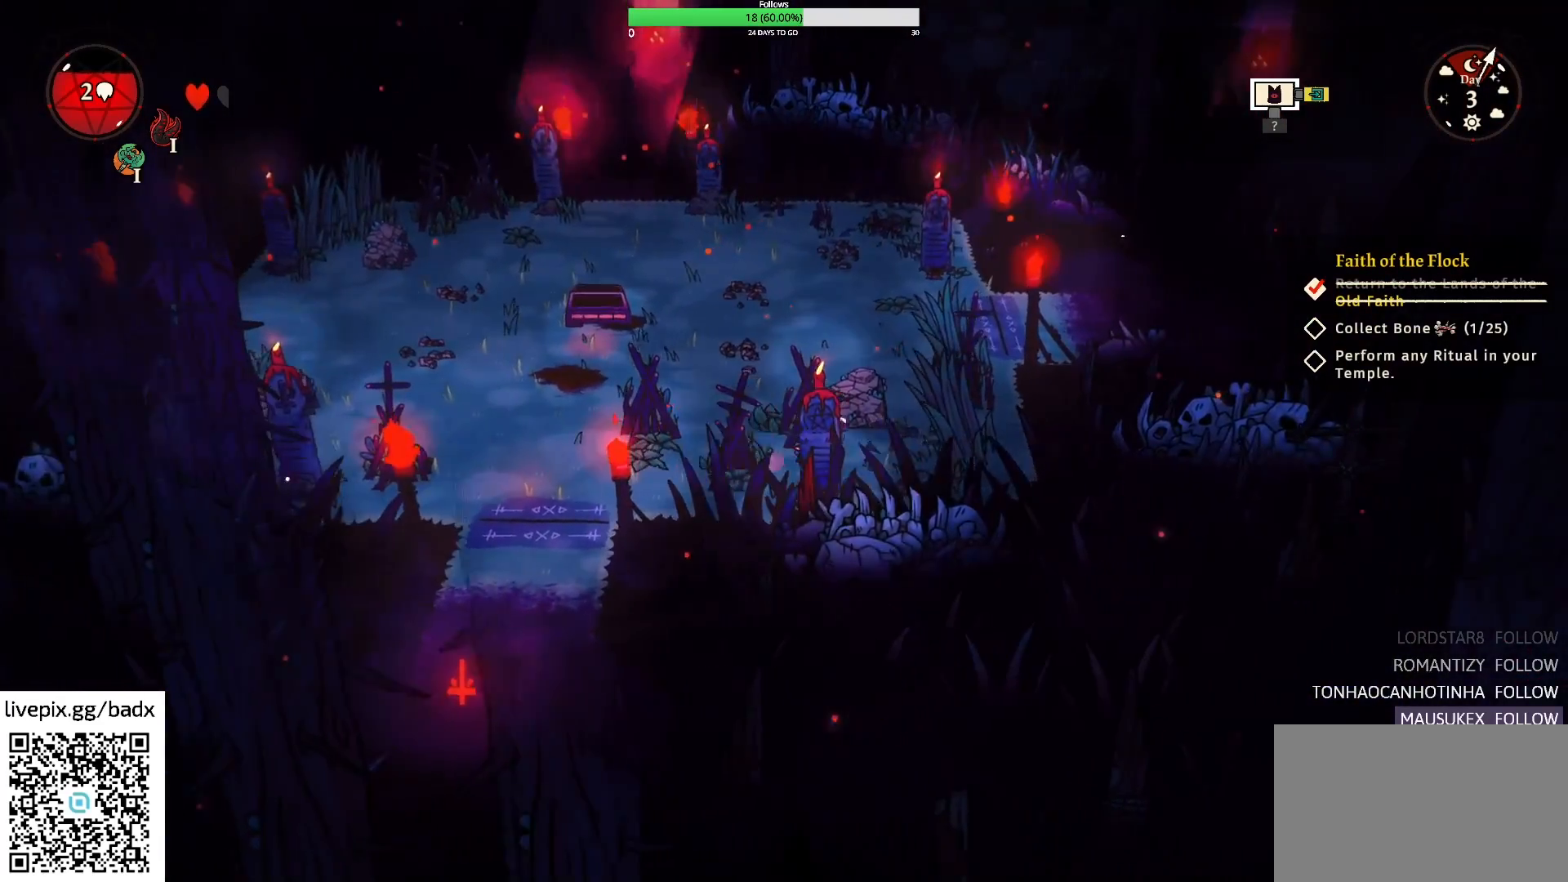
{"keys": ["a"], "mouse": [], "events": [[83, "f", "down"], [250, "f", "up"], [350, "d", "up"], [450, "a", "down"]]}
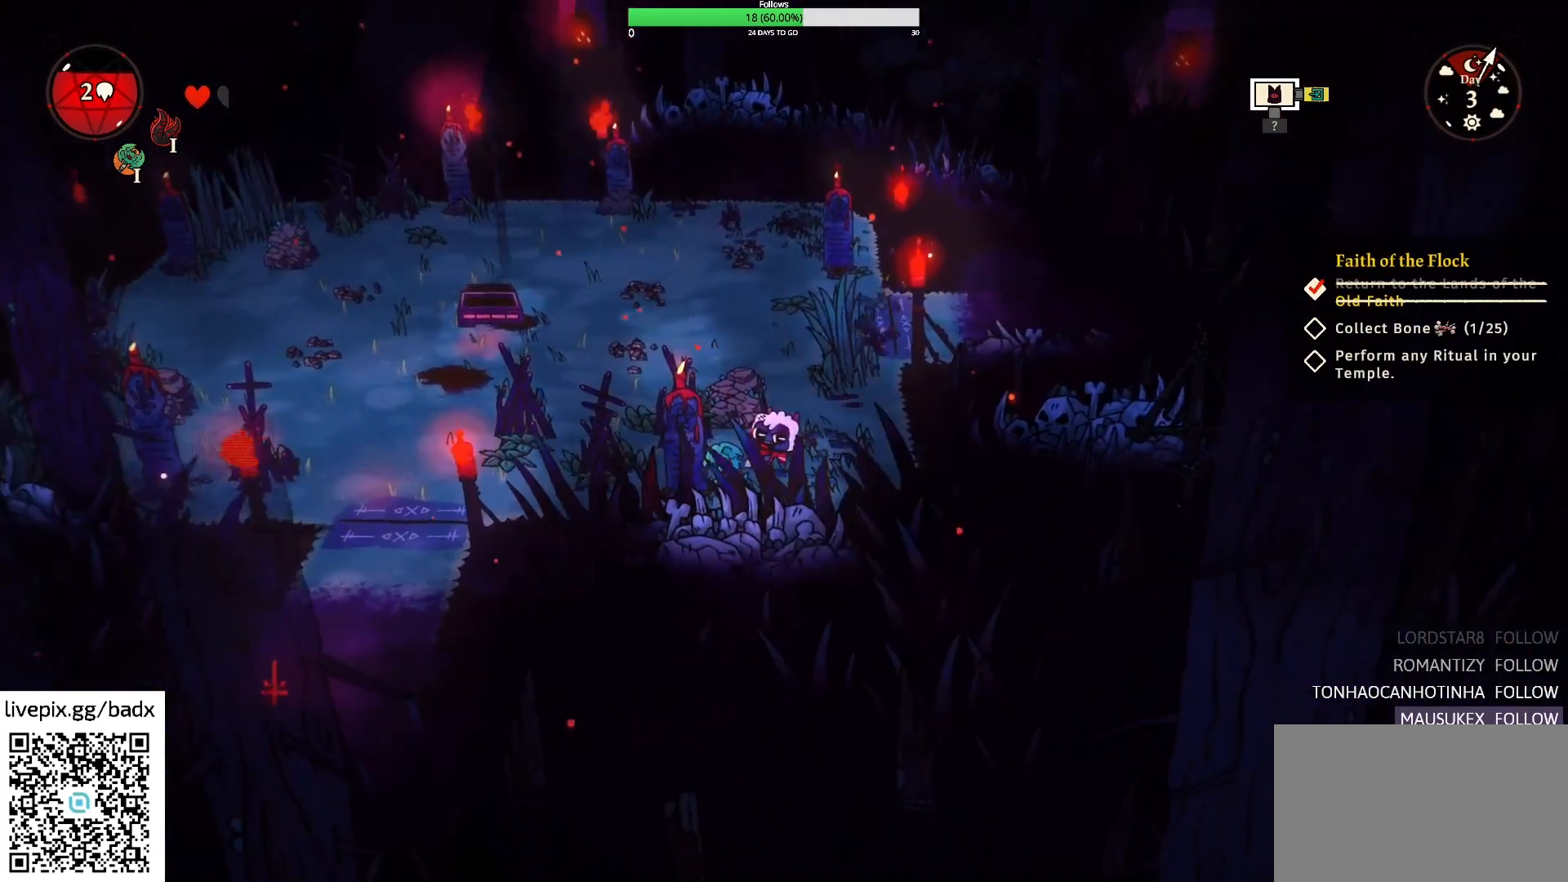
{"keys": ["a"], "mouse": [], "events": [[133, "alt", "down"], [233, "alt", "up"]]}